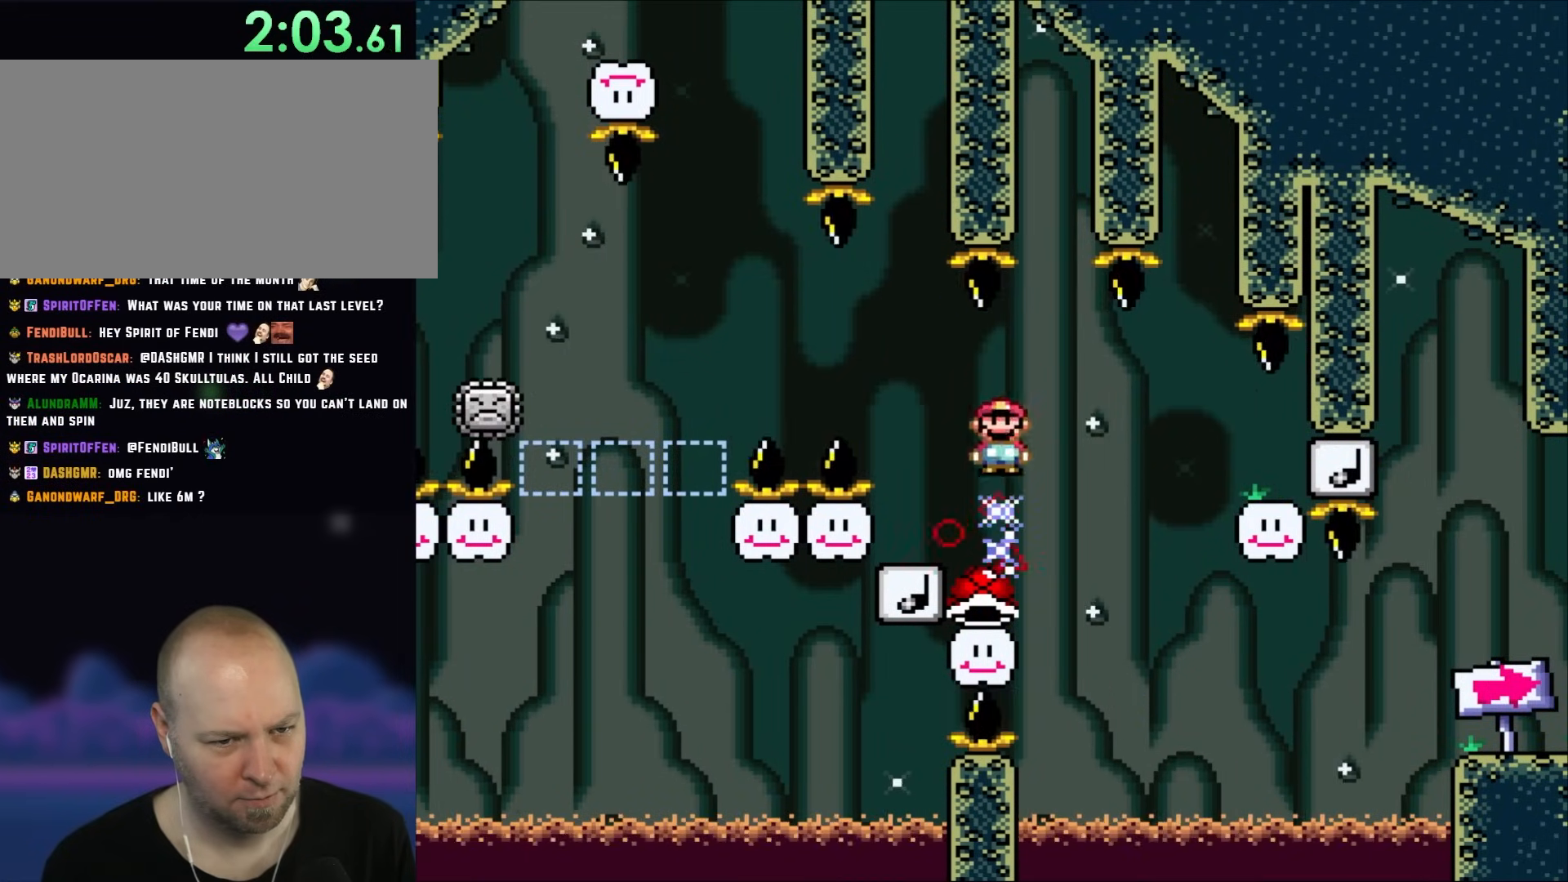
Gameplay with a controller (Nintendo layout); each line is a JSON object with the inputs held at the frame after it (dt_ms = milliseconds from this image to that frame). "events" lists button and stick changes between this image and that frame as [ms after this image, input, new state], when the widget could be followed in between. Not read: L3 R3.
{"dt_ms": 500, "buttons": ["X"], "events": [[17, "DPAD_LEFT", "down"], [117, "DPAD_LEFT", "up"], [233, "DPAD_RIGHT", "down"], [317, "DPAD_RIGHT", "up"], [350, "DPAD_LEFT", "down"], [450, "DPAD_LEFT", "up"]]}
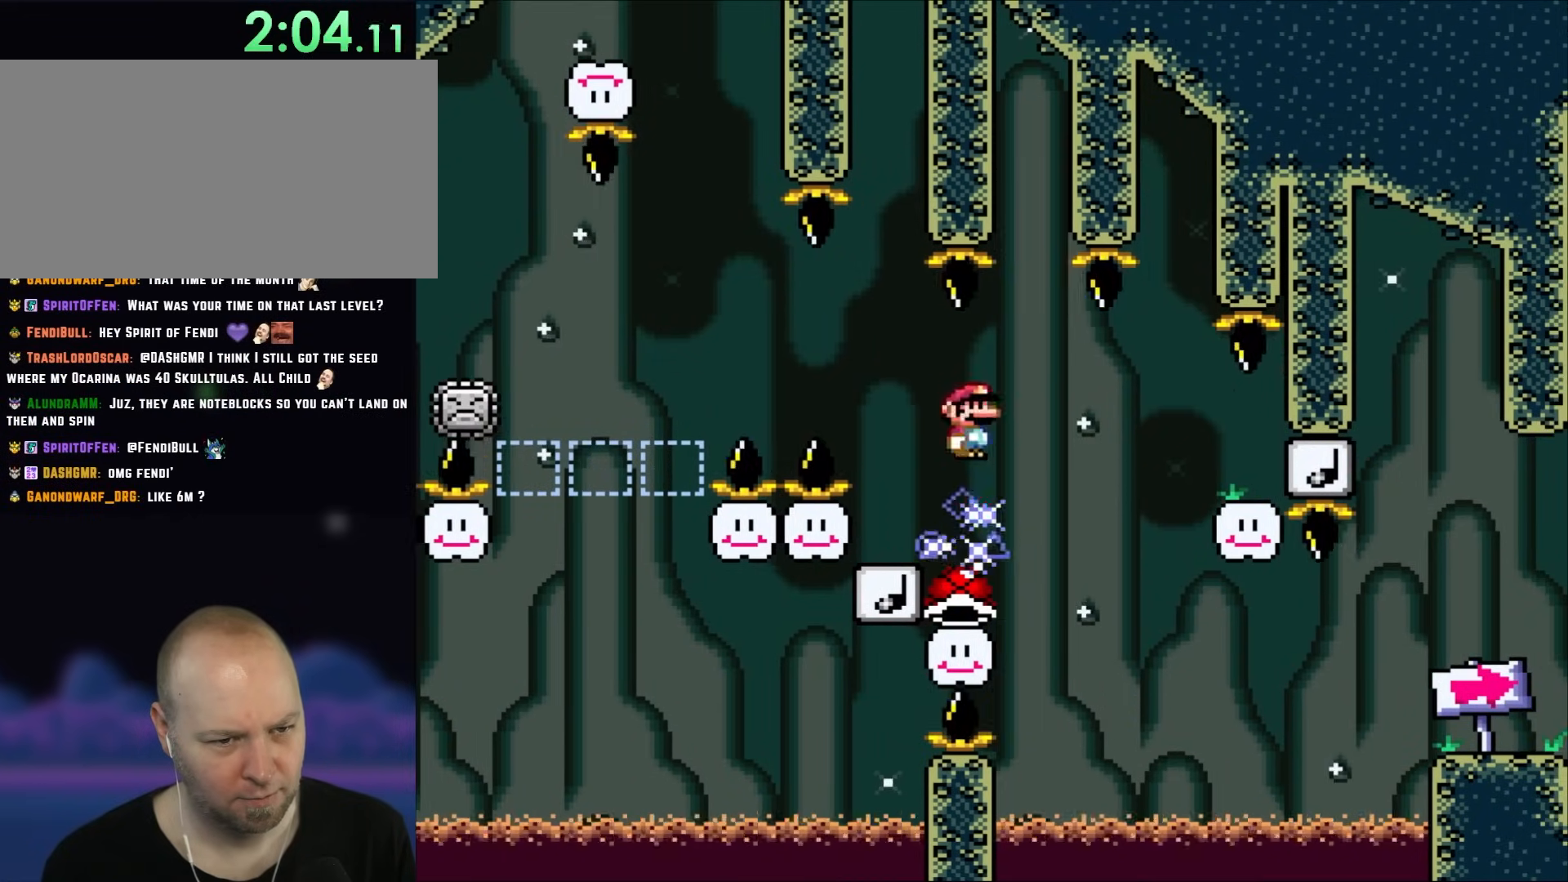
{"dt_ms": 500, "buttons": ["X", "DPAD_RIGHT"], "events": [[83, "DPAD_RIGHT", "down"], [183, "DPAD_RIGHT", "up"], [200, "DPAD_LEFT", "down"], [317, "DPAD_LEFT", "up"], [417, "DPAD_RIGHT", "down"]]}
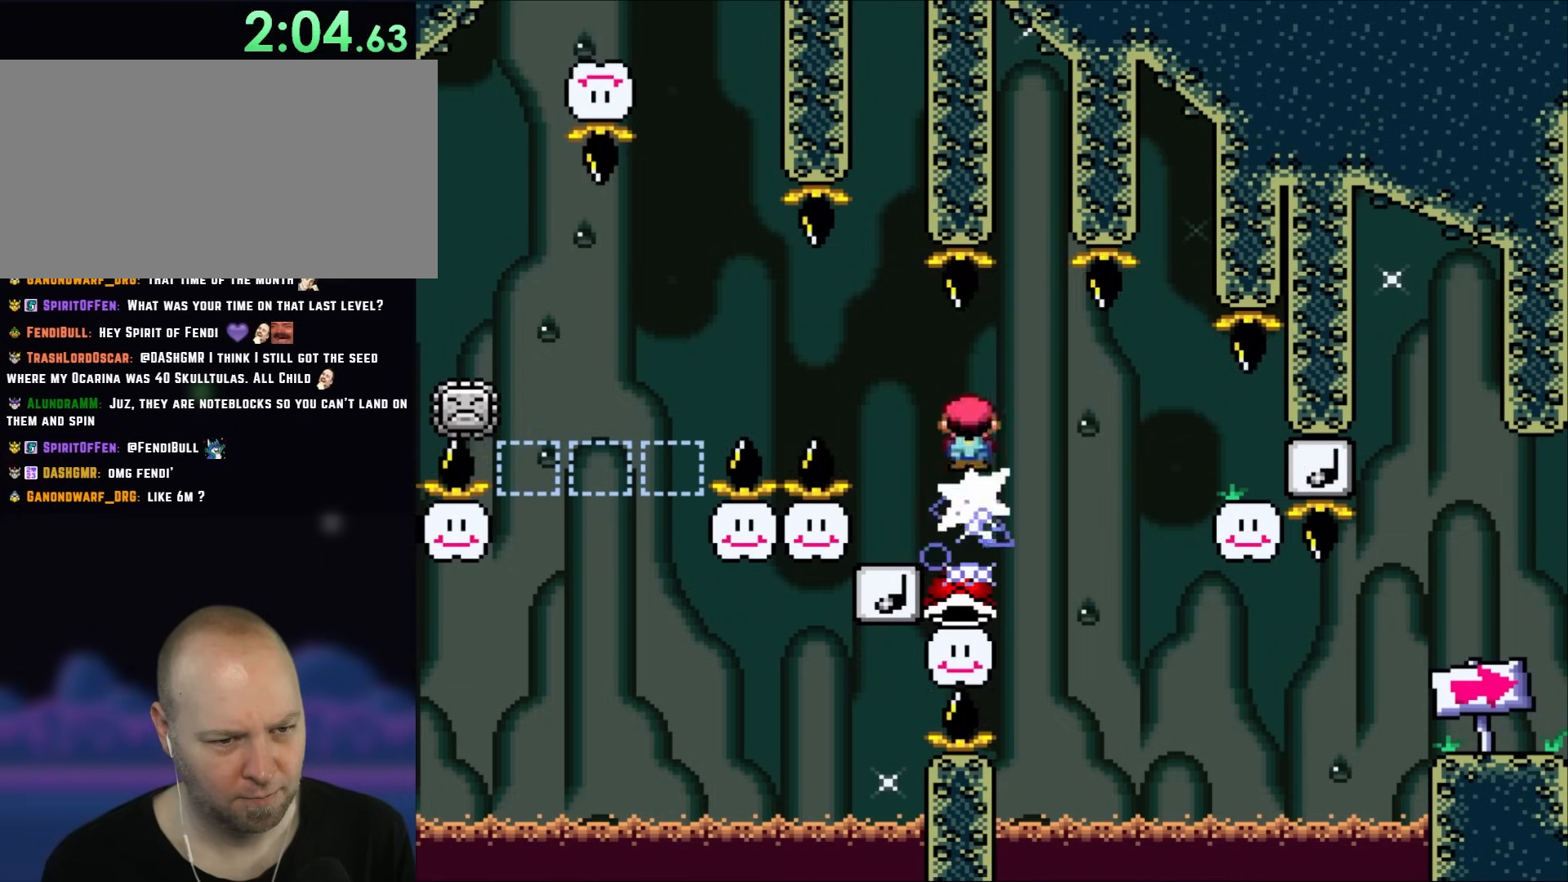
{"dt_ms": 500, "buttons": ["X"], "events": [[17, "DPAD_LEFT", "down"], [17, "DPAD_RIGHT", "up"], [150, "DPAD_LEFT", "up"]]}
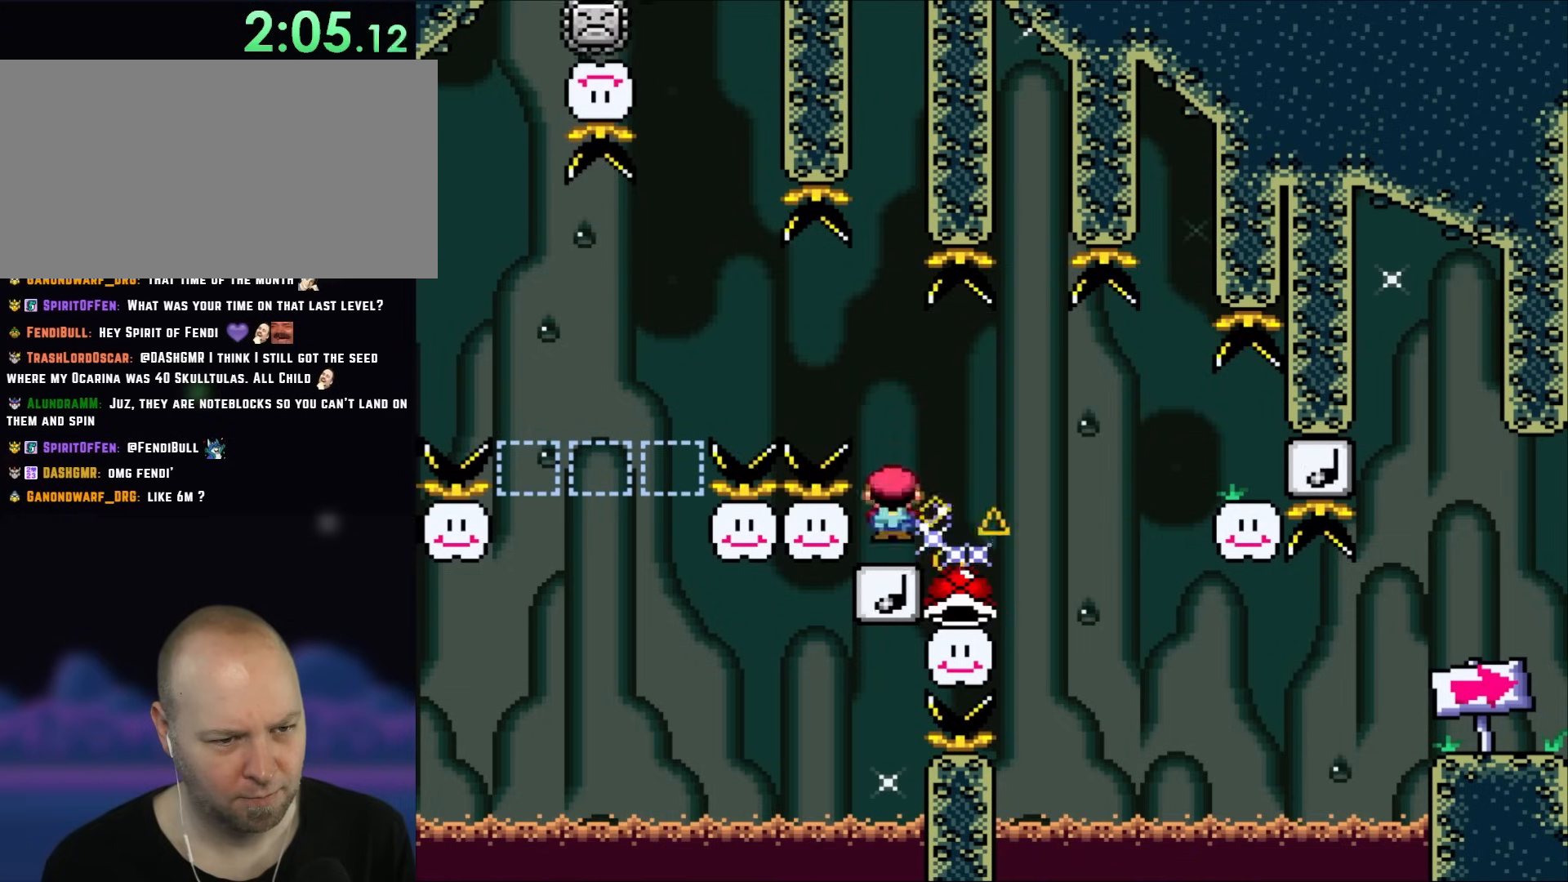
{"dt_ms": 500, "buttons": ["X"], "events": [[250, "DPAD_RIGHT", "down"], [383, "DPAD_RIGHT", "up"]]}
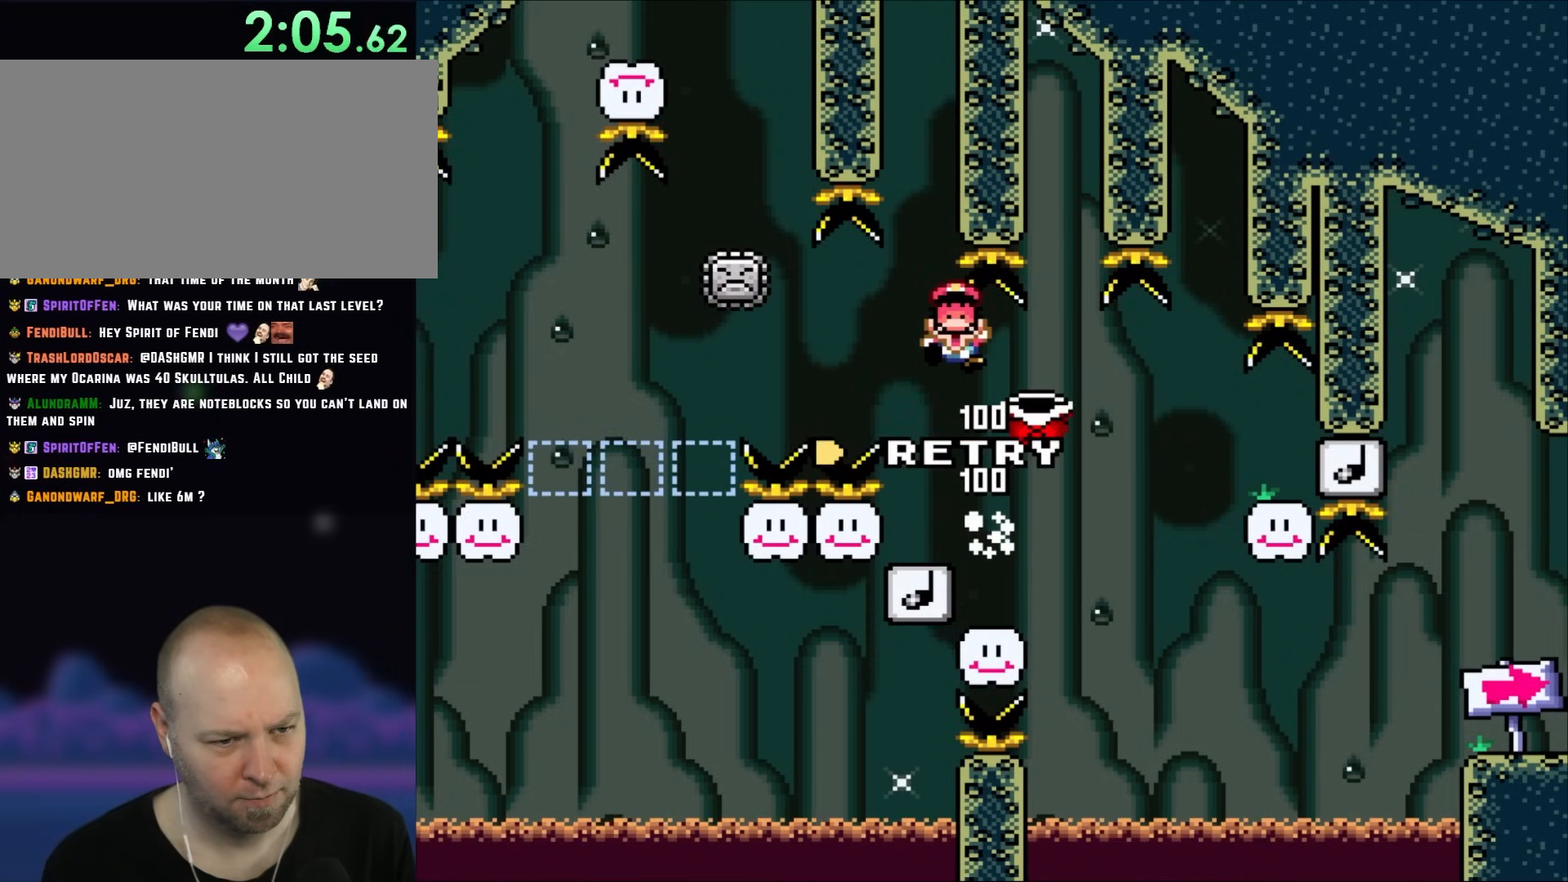
{"dt_ms": 500, "buttons": ["X"], "events": [[150, "DPAD_RIGHT", "down"], [283, "DPAD_RIGHT", "up"]]}
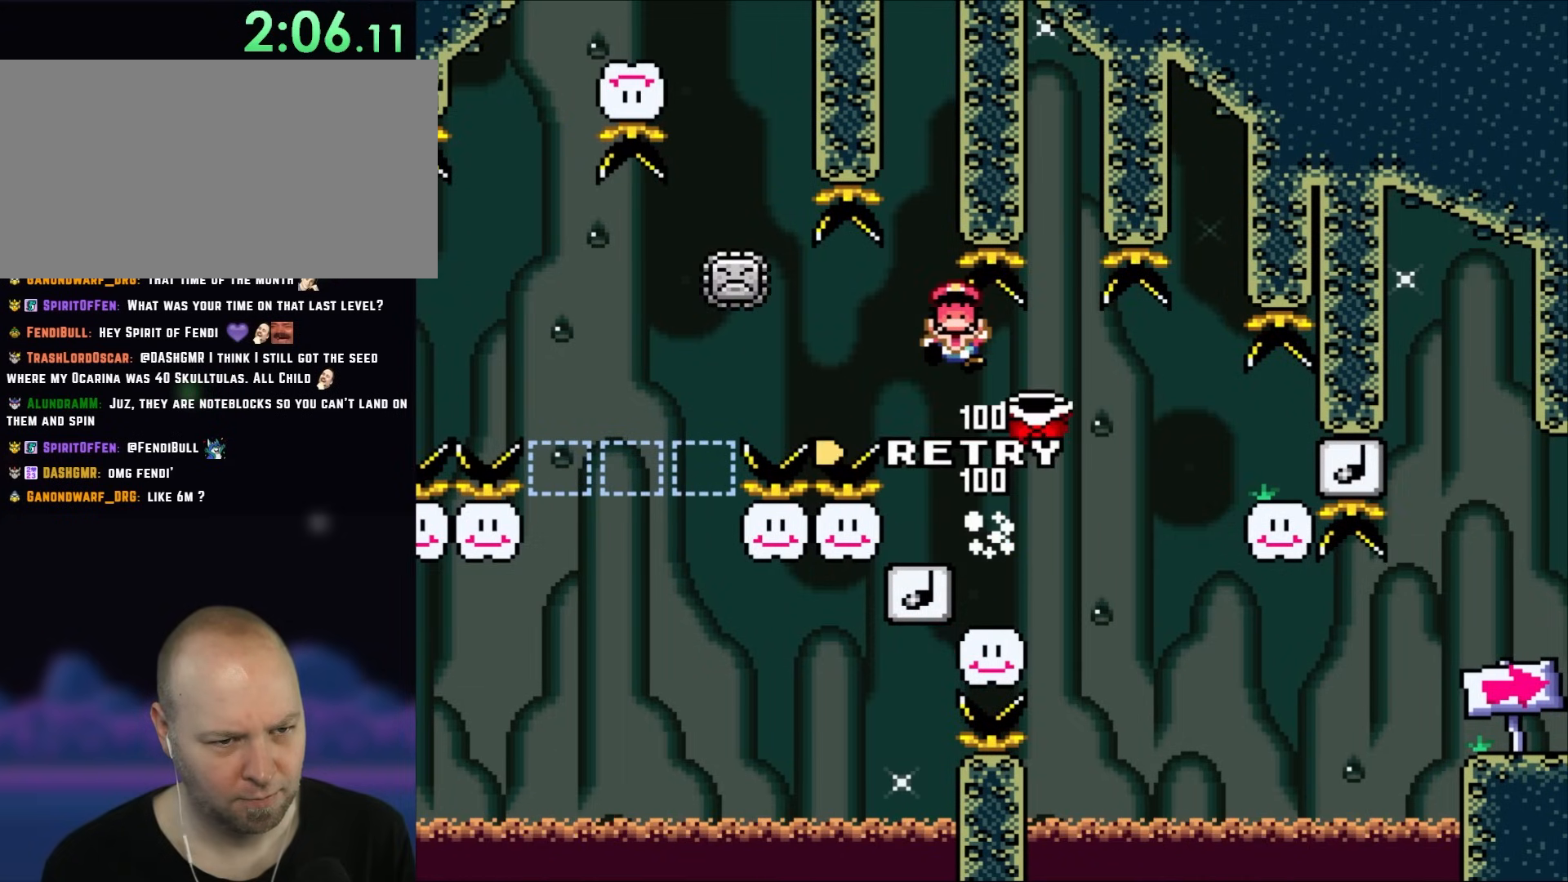
{"dt_ms": 500, "buttons": ["X"], "events": []}
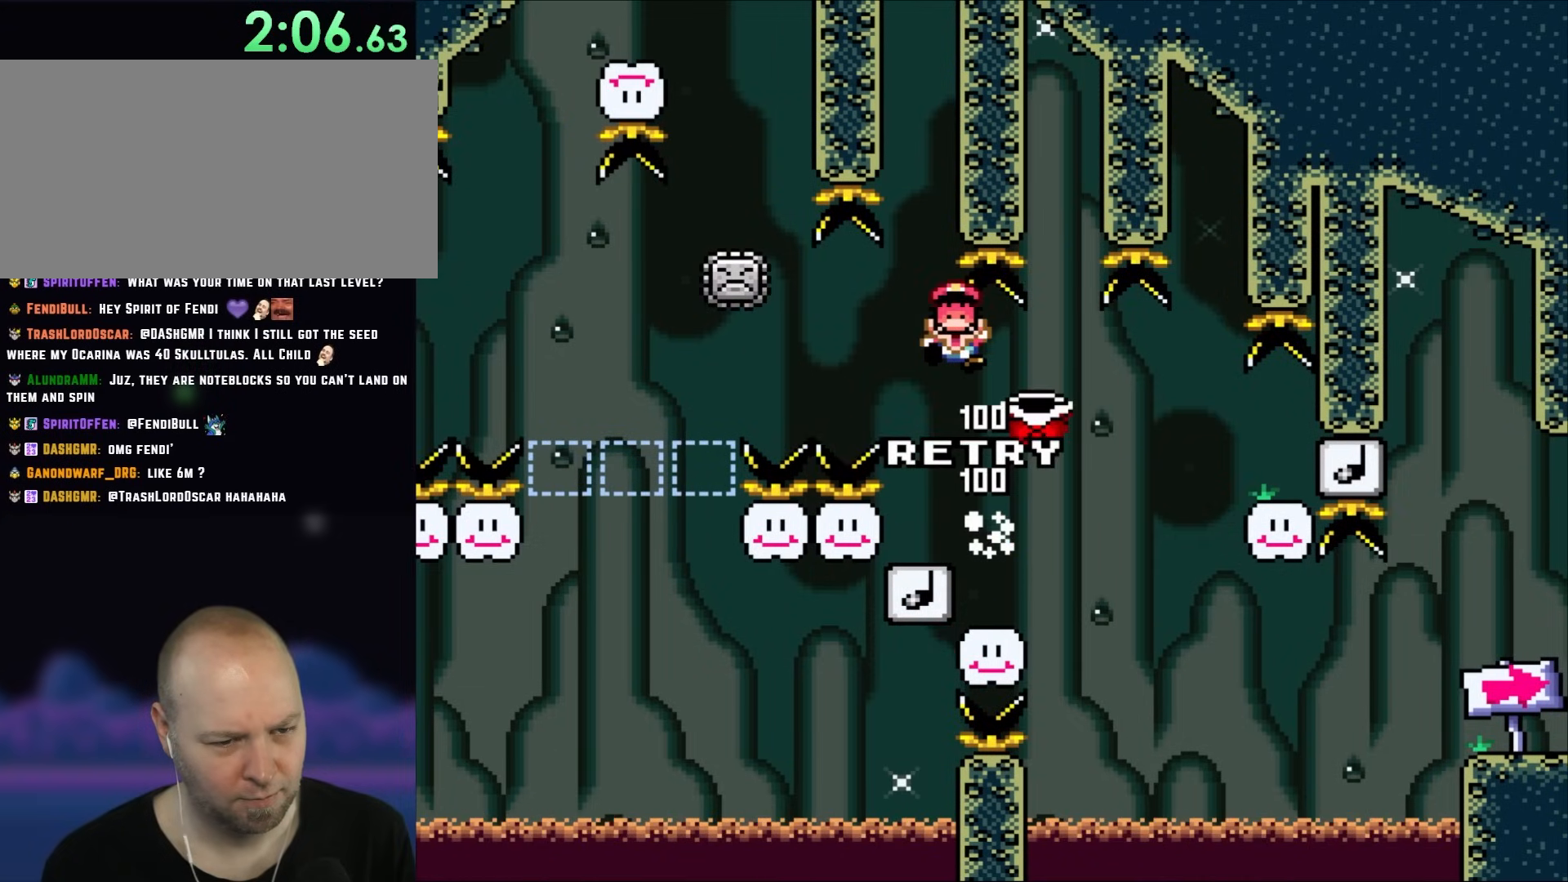
{"dt_ms": 500, "buttons": ["X"], "events": []}
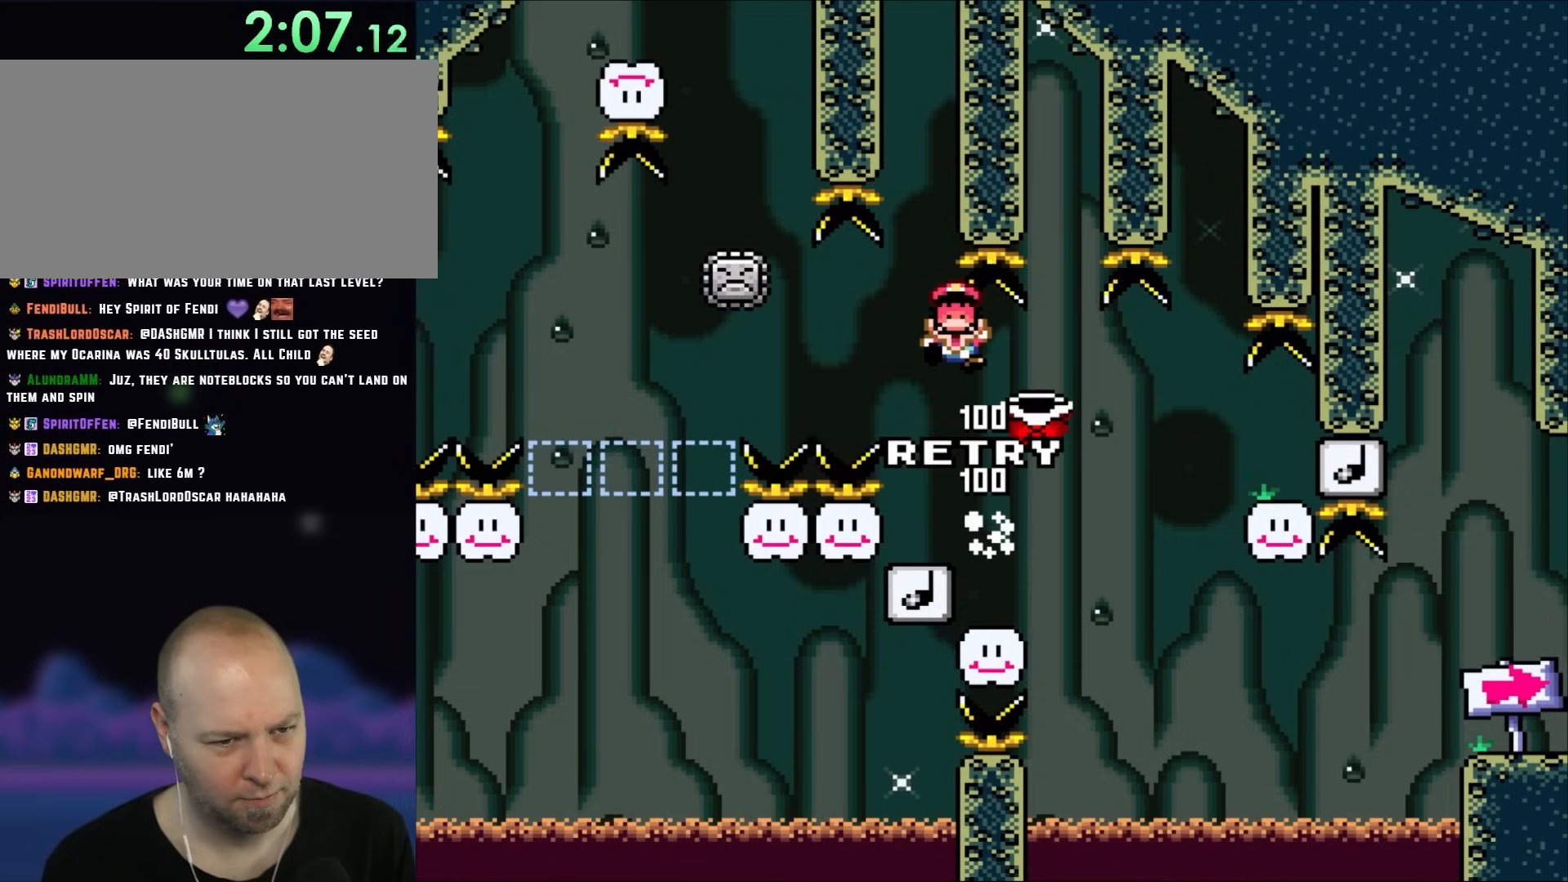
{"dt_ms": 500, "buttons": ["X"], "events": []}
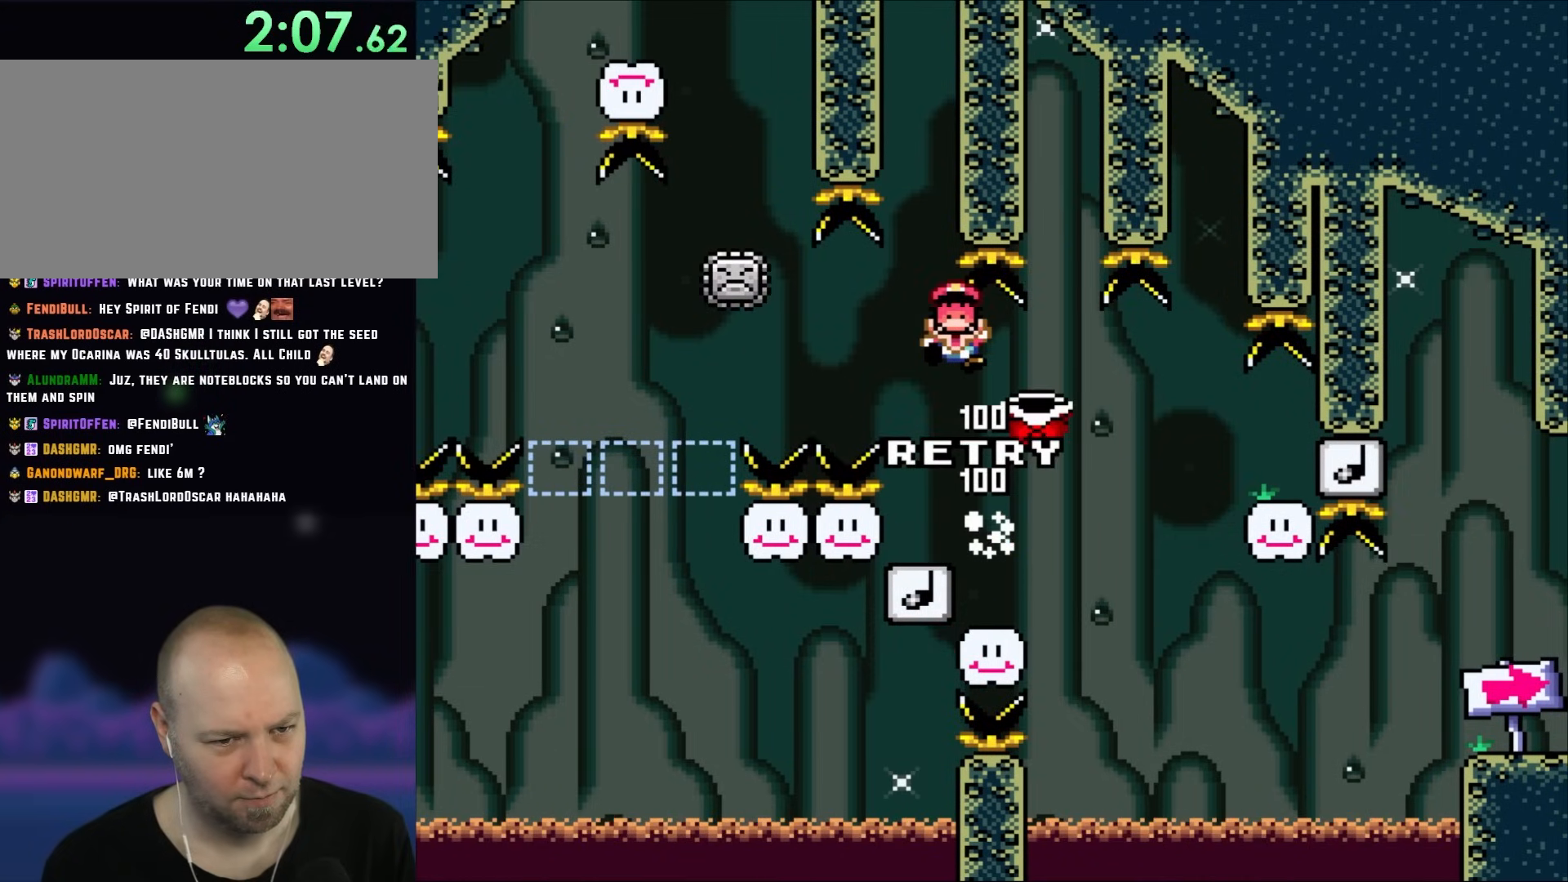
{"dt_ms": 500, "buttons": ["X"], "events": []}
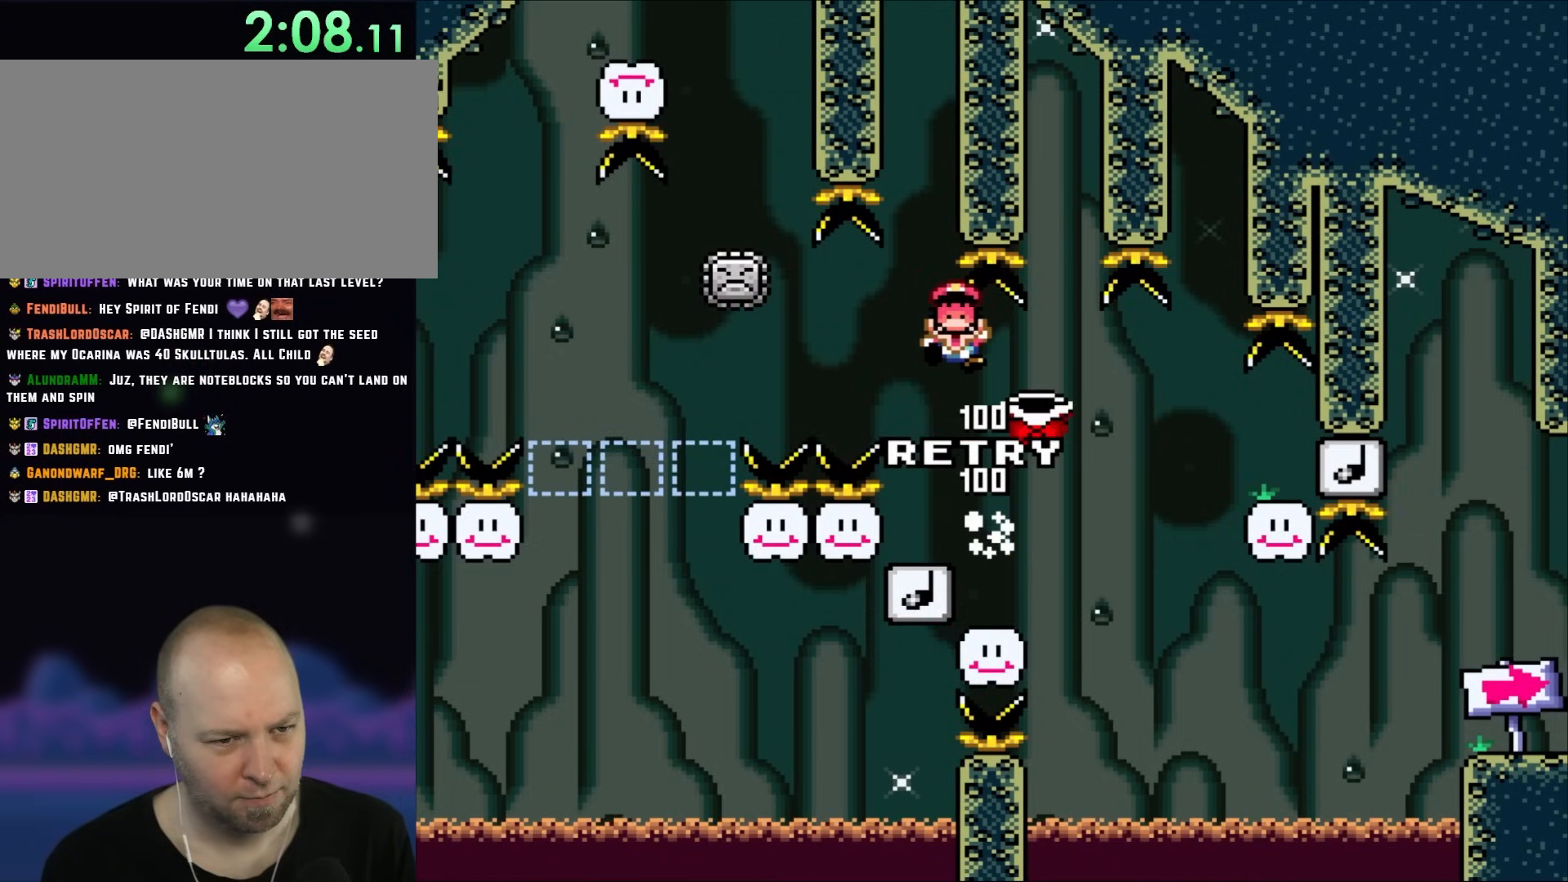
{"dt_ms": 500, "buttons": ["X"], "events": []}
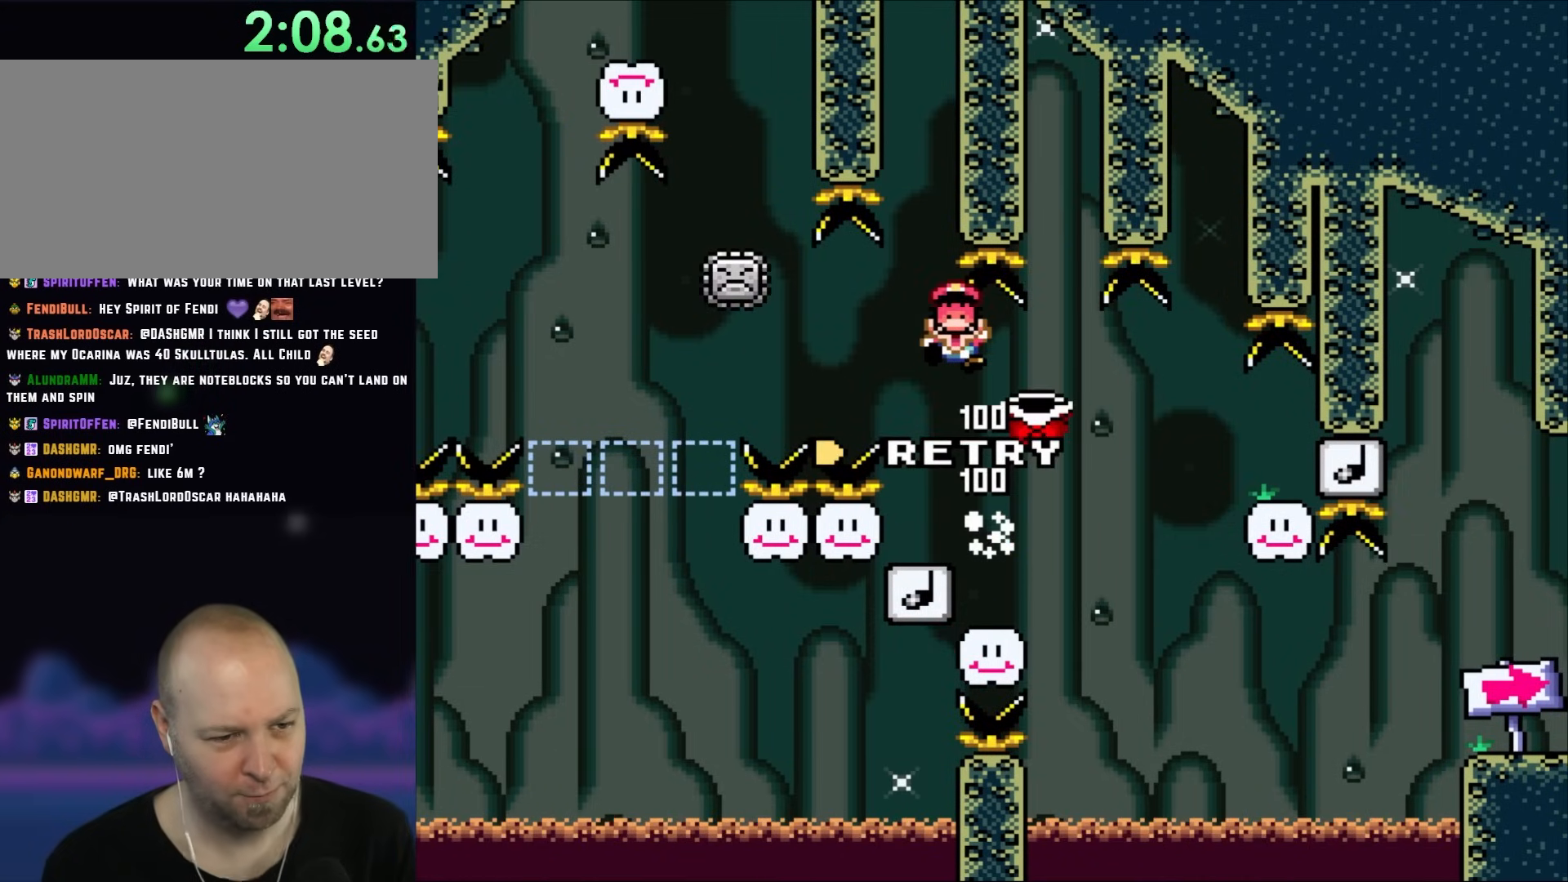
{"dt_ms": 500, "buttons": ["A", "X"], "events": [[217, "A", "down"]]}
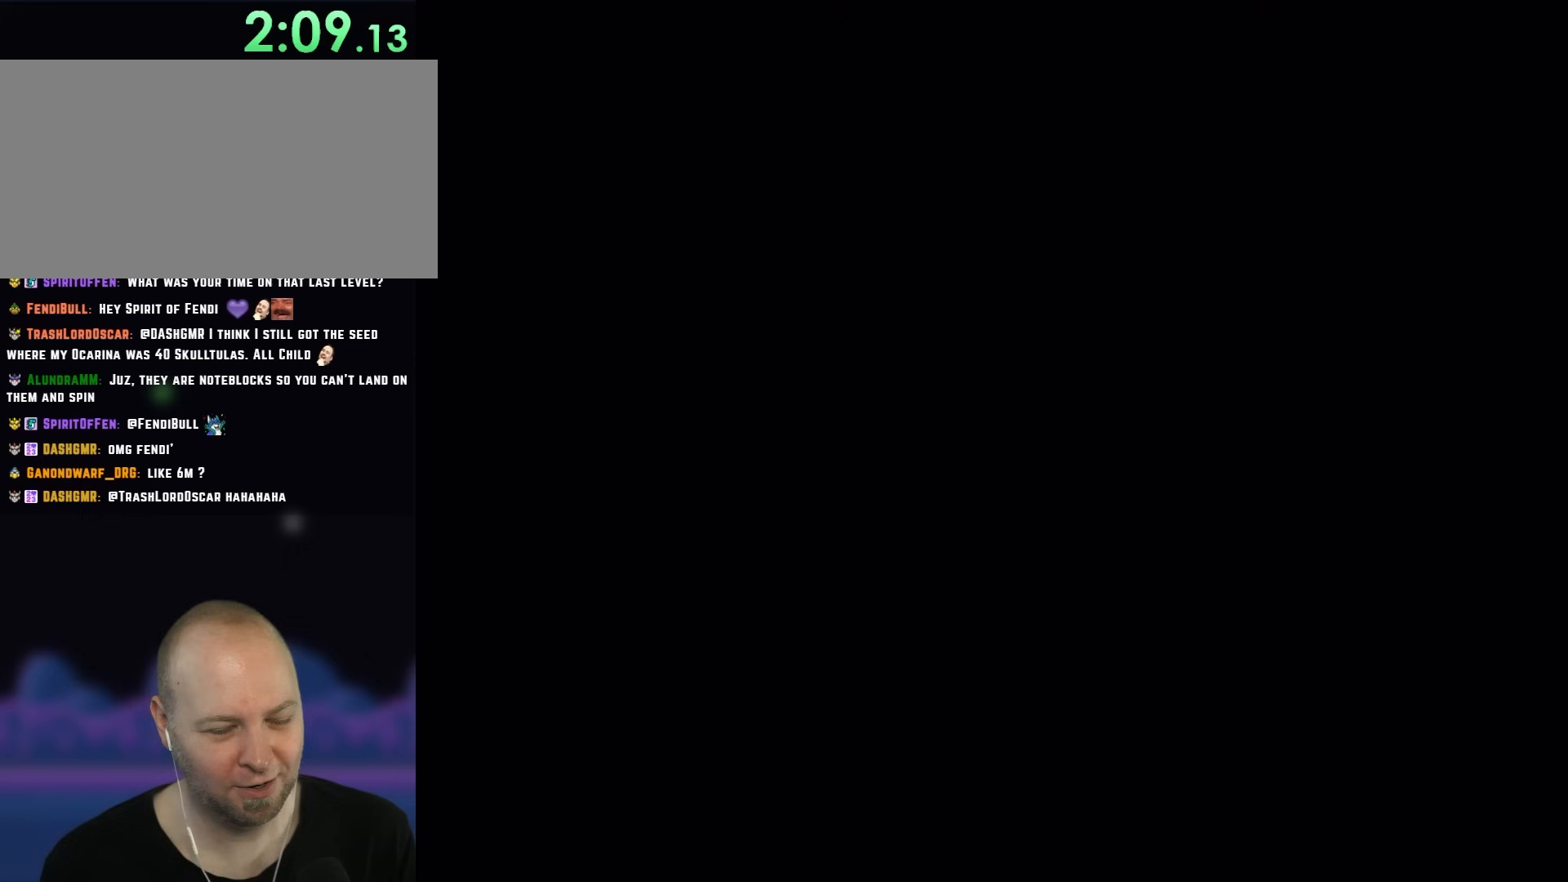
{"dt_ms": 500, "buttons": ["X", "DPAD_RIGHT"], "events": [[33, "DPAD_RIGHT", "down"], [333, "A", "up"]]}
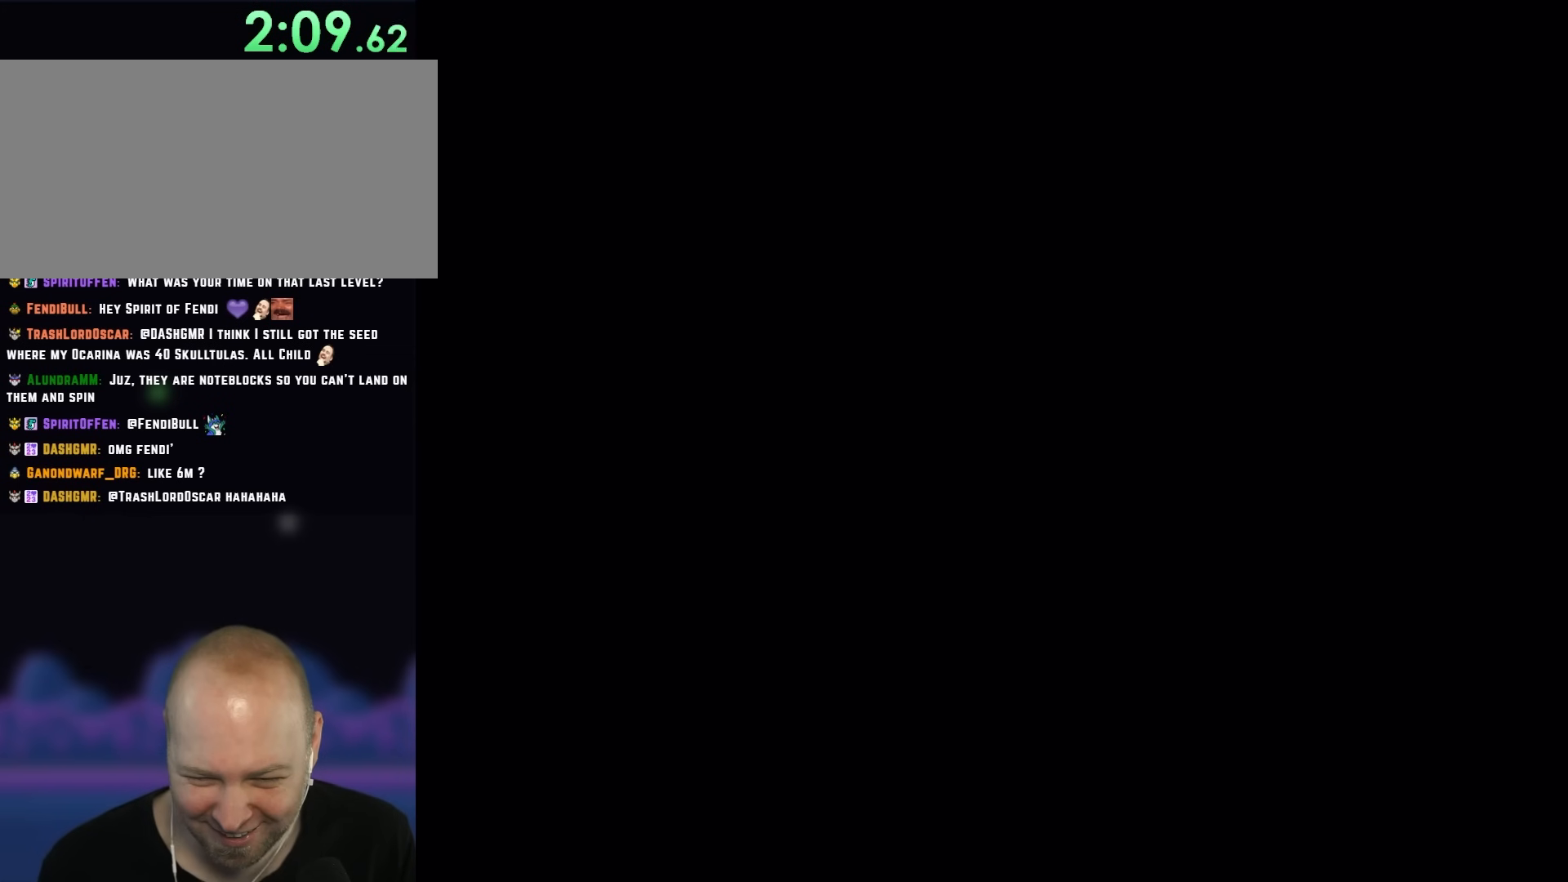
{"dt_ms": 500, "buttons": ["X", "DPAD_RIGHT"], "events": []}
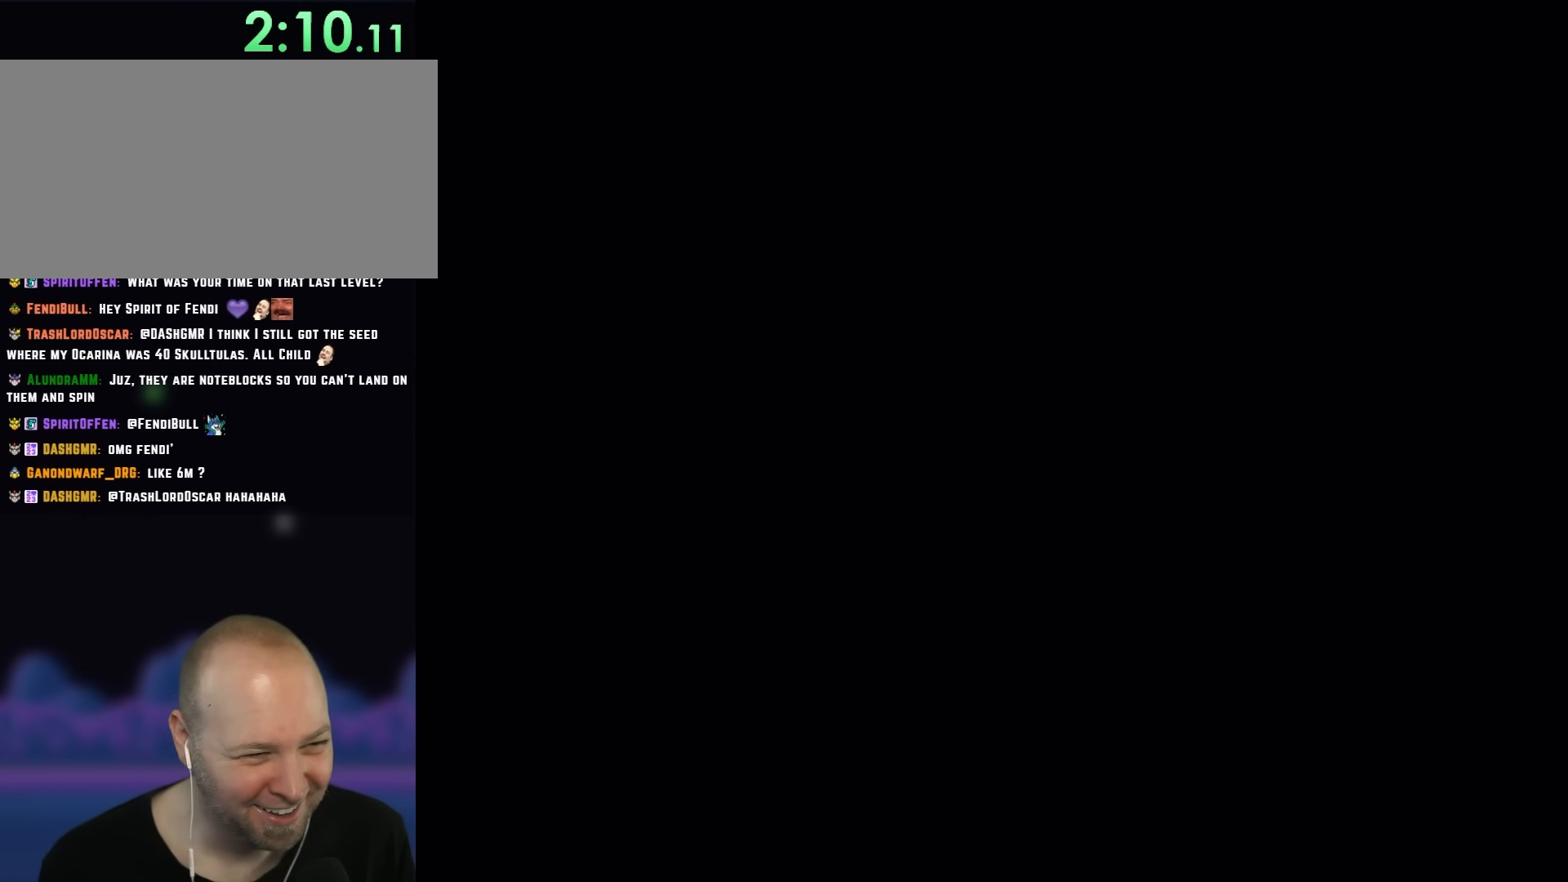
{"dt_ms": 1000, "buttons": ["A", "X", "DPAD_RIGHT"], "events": [[150, "Y", "down"], [533, "Y", "up"], [1000, "A", "down"]]}
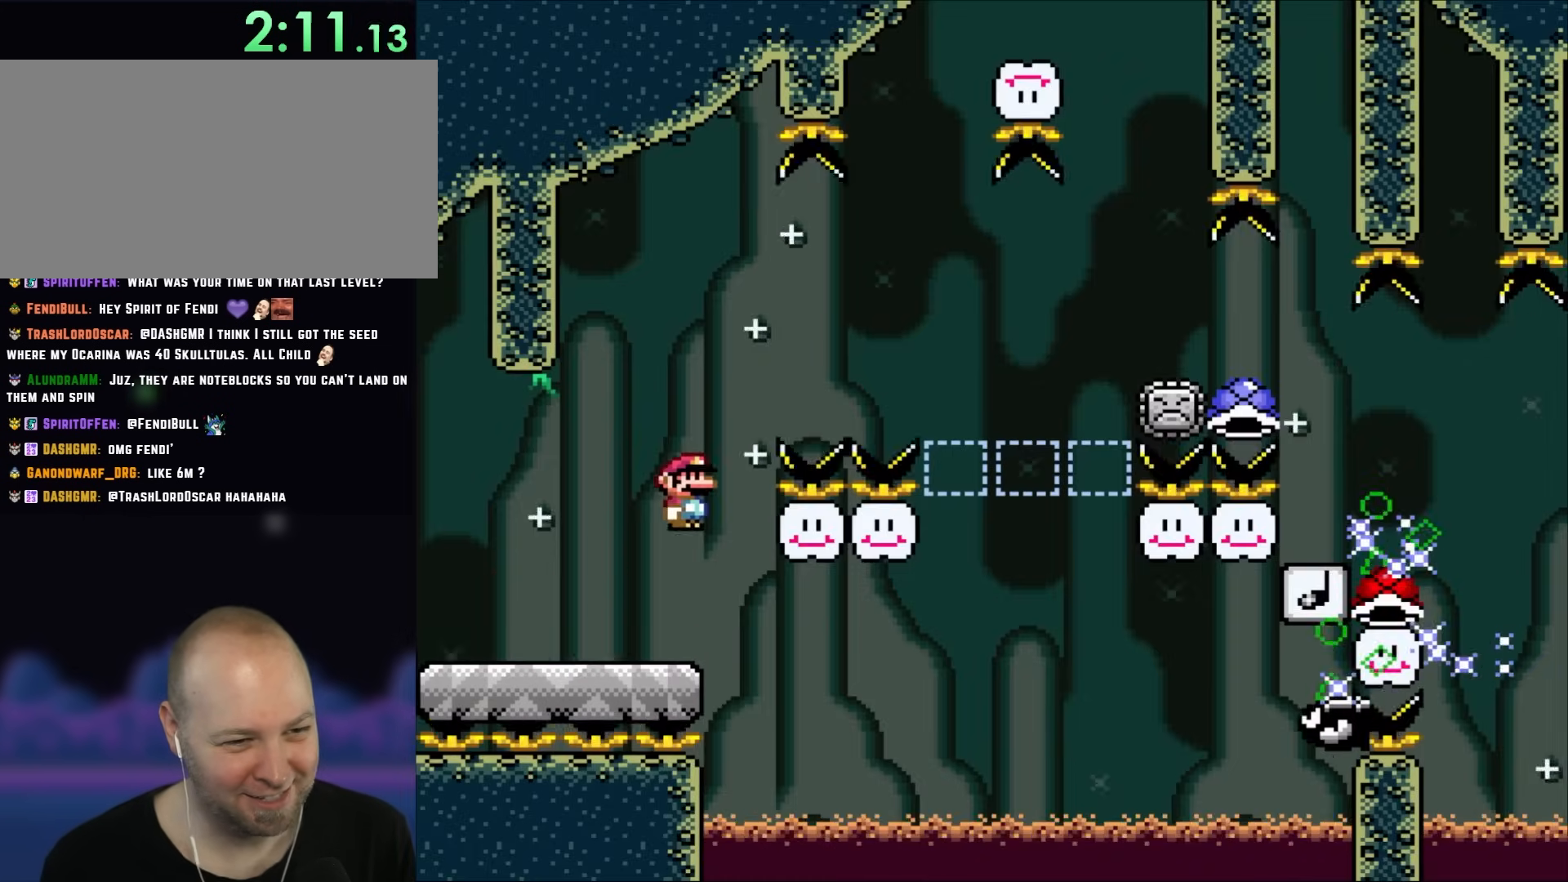
{"dt_ms": 500, "buttons": ["A", "X", "DPAD_RIGHT"], "events": []}
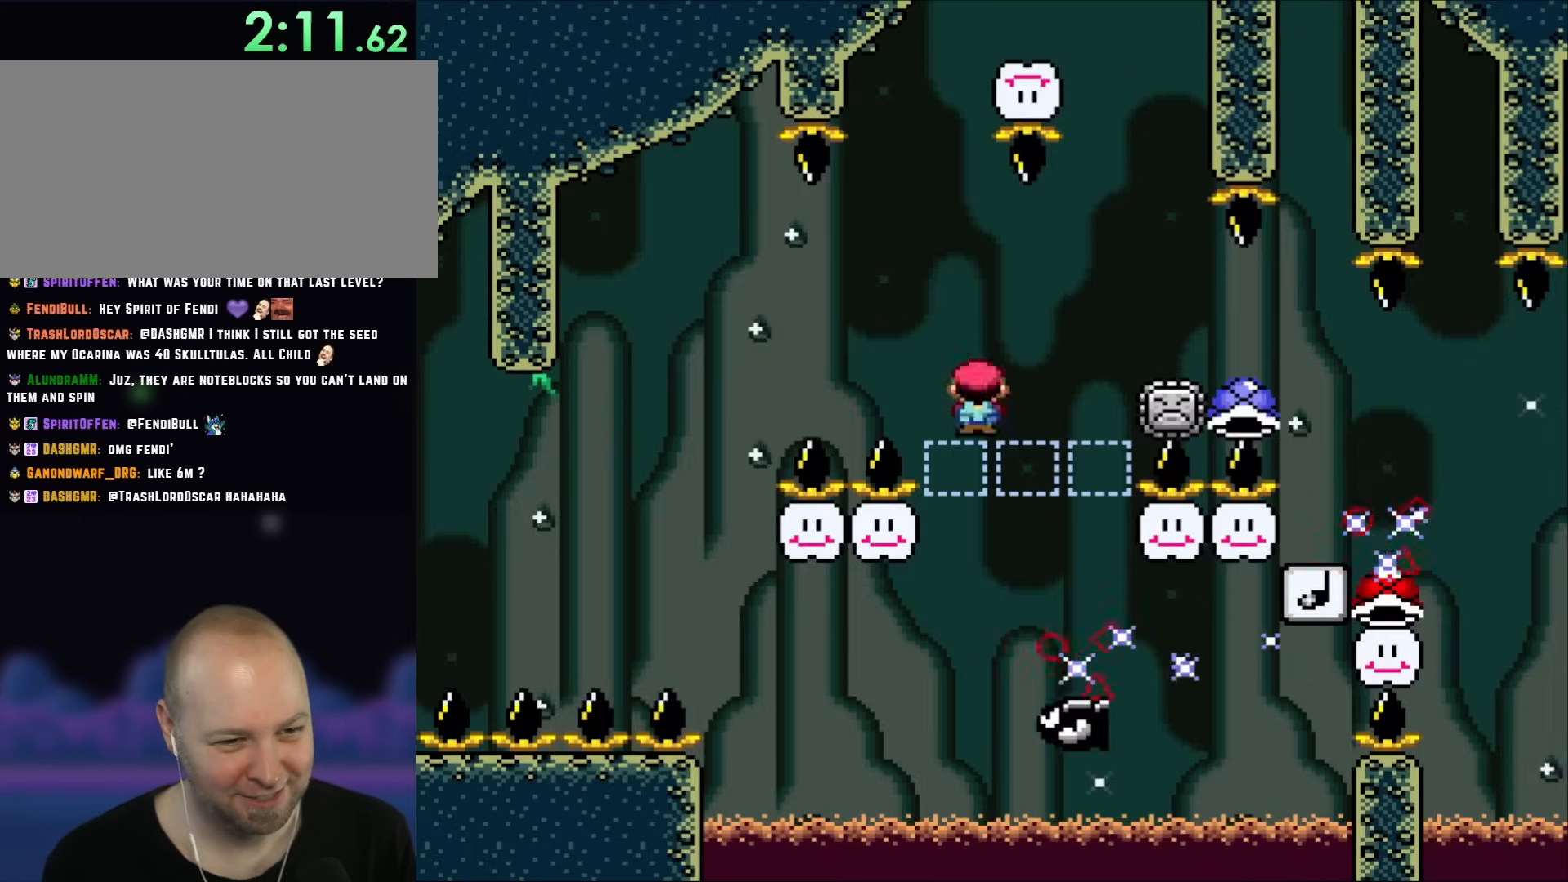
{"dt_ms": 500, "buttons": ["X", "DPAD_LEFT"], "events": [[33, "A", "up"], [33, "DPAD_RIGHT", "up"], [67, "DPAD_LEFT", "down"]]}
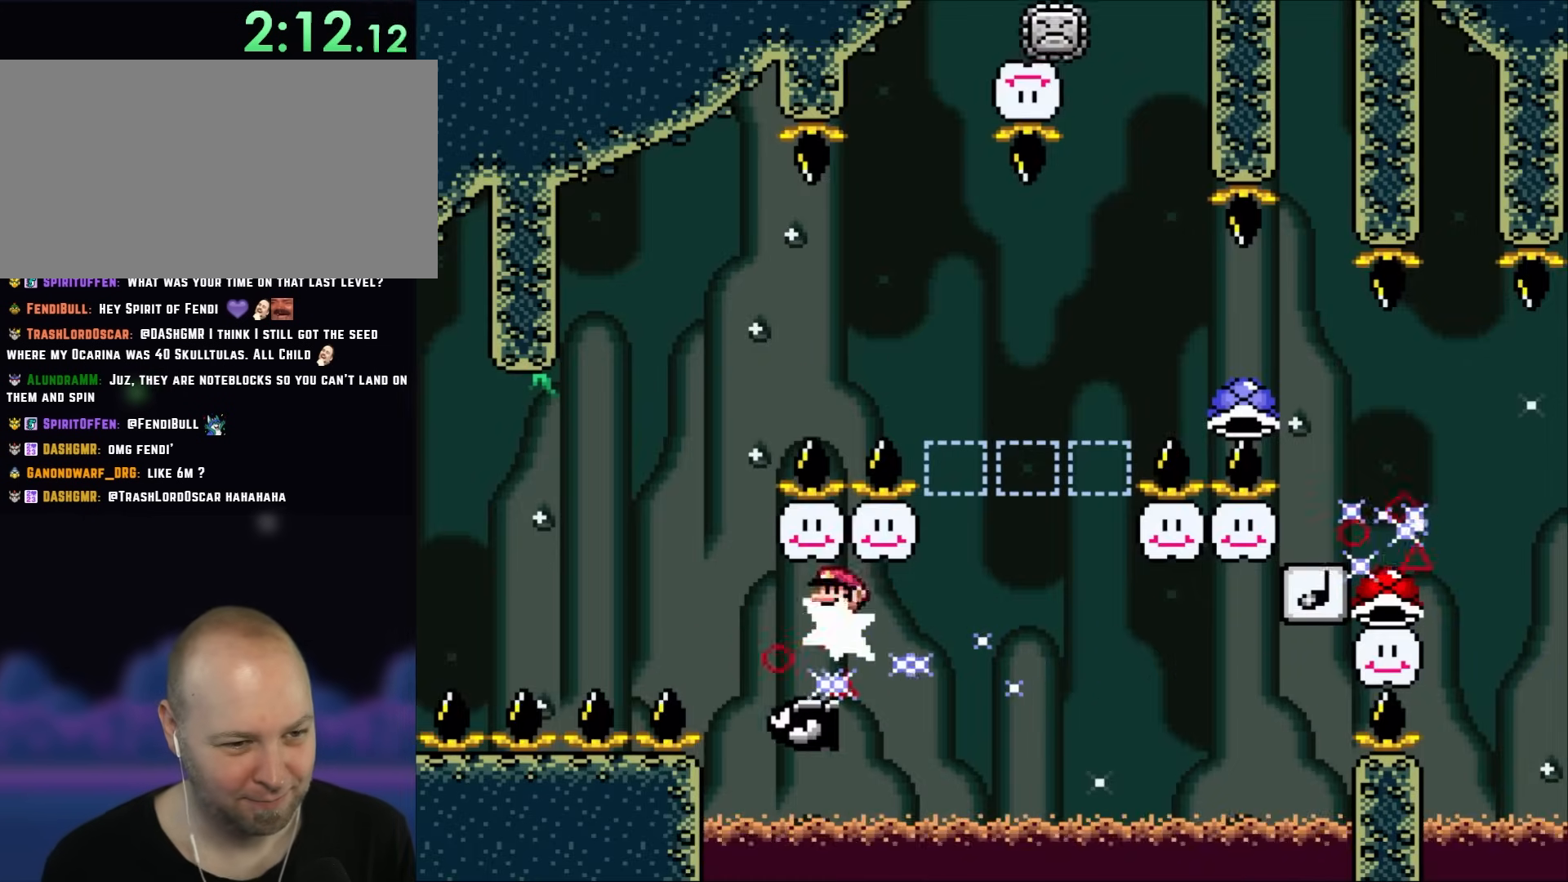
{"dt_ms": 500, "buttons": ["A", "X", "DPAD_RIGHT"], "events": [[333, "A", "down"], [333, "DPAD_LEFT", "up"], [333, "DPAD_UP", "down"], [367, "DPAD_RIGHT", "down"], [367, "DPAD_UP", "up"]]}
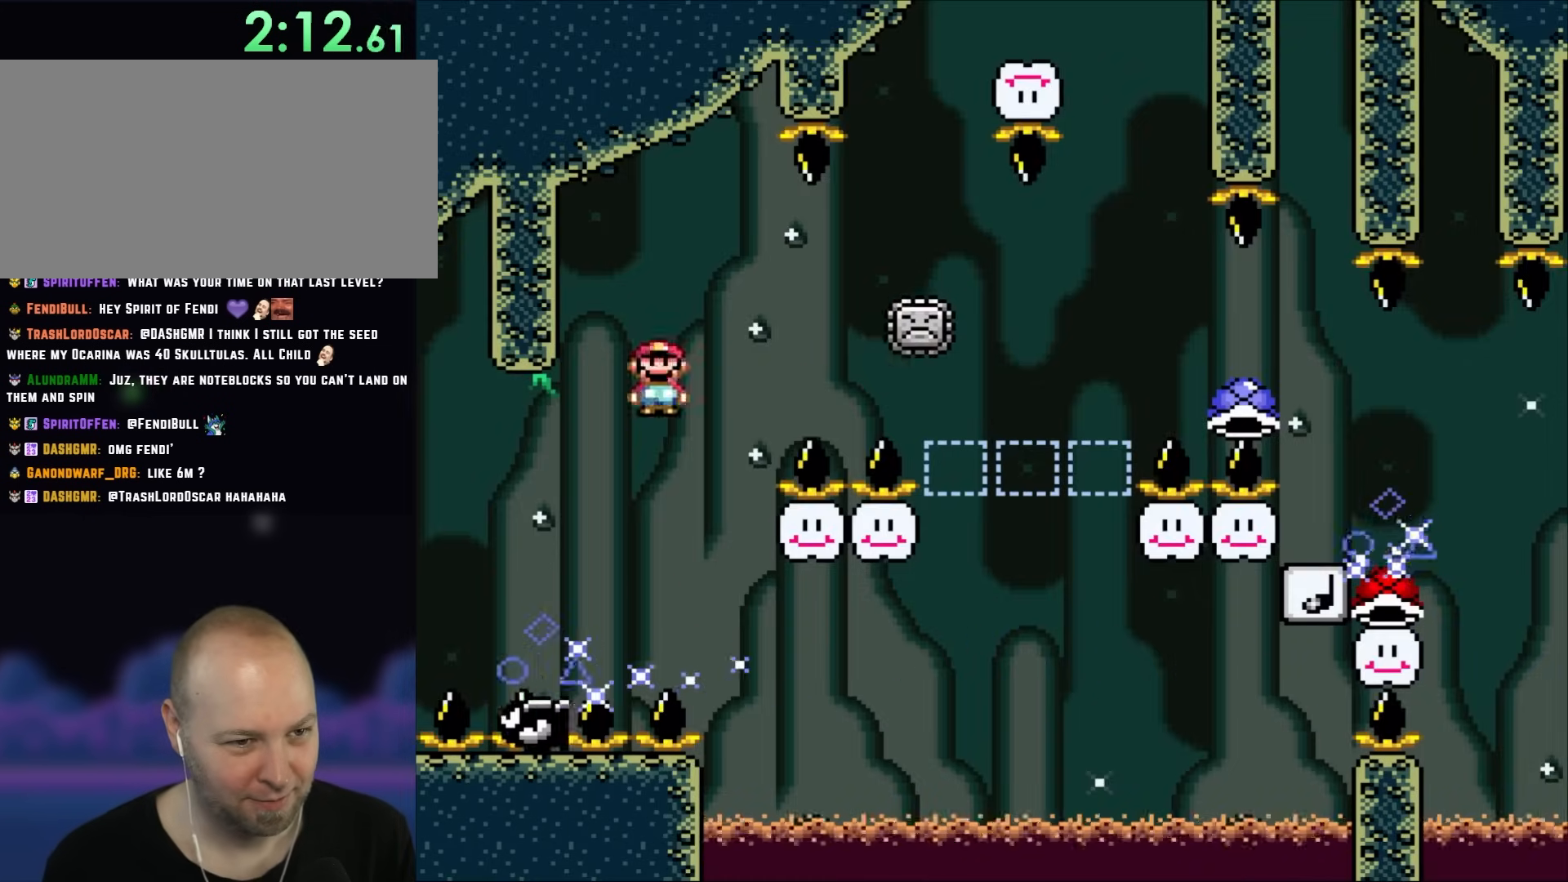
{"dt_ms": 500, "buttons": ["X", "DPAD_RIGHT"], "events": [[483, "A", "up"]]}
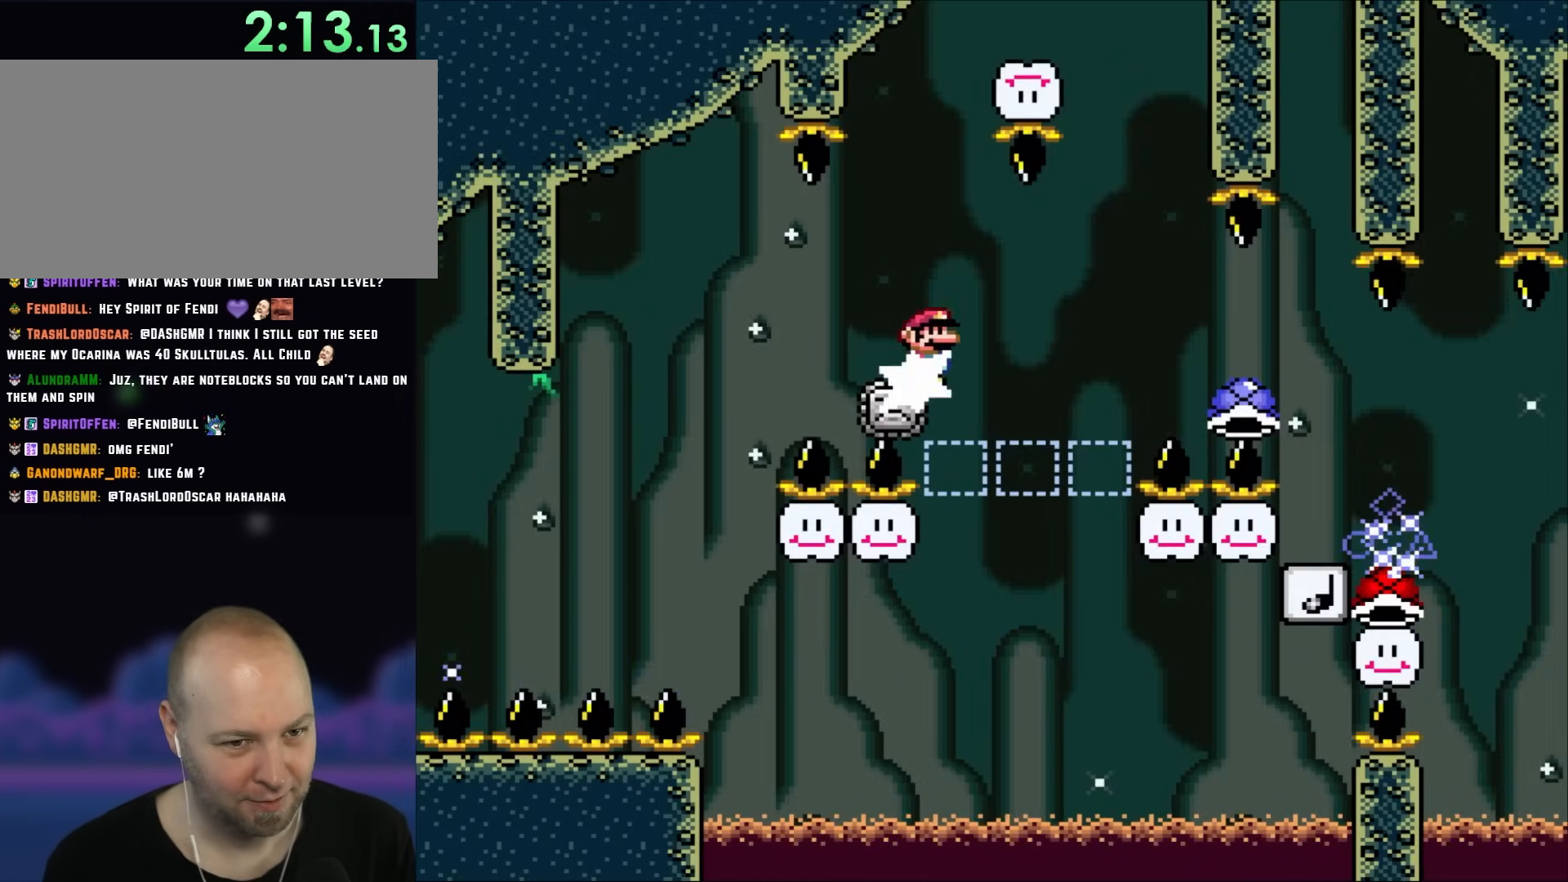
{"dt_ms": 500, "buttons": ["A", "X", "DPAD_RIGHT"], "events": [[133, "A", "down"]]}
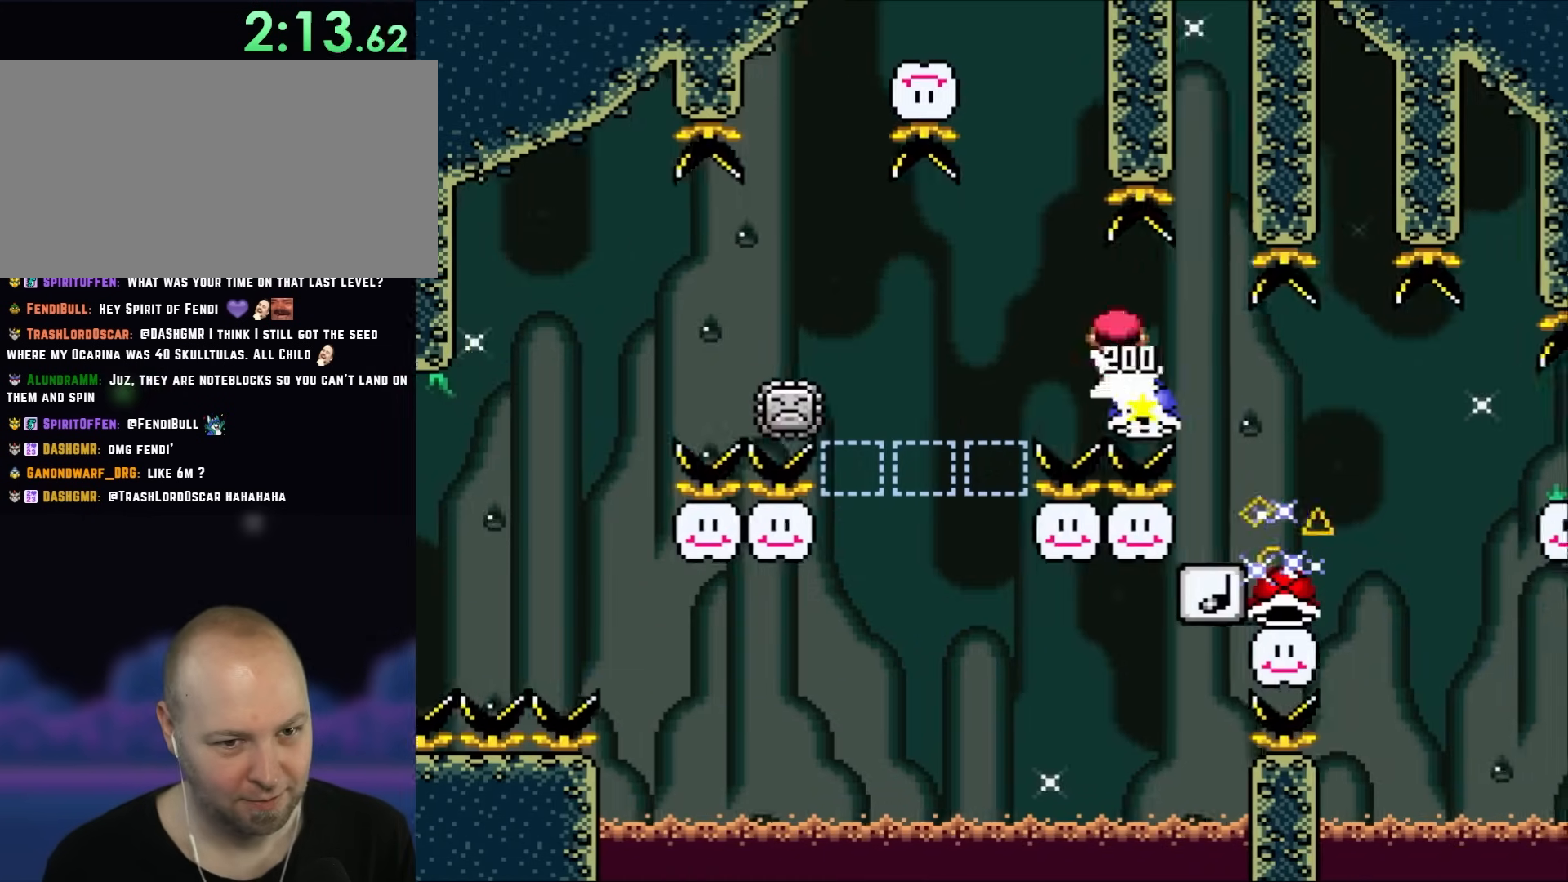
{"dt_ms": 500, "buttons": ["A", "X", "DPAD_RIGHT"], "events": [[200, "A", "up"], [433, "A", "down"]]}
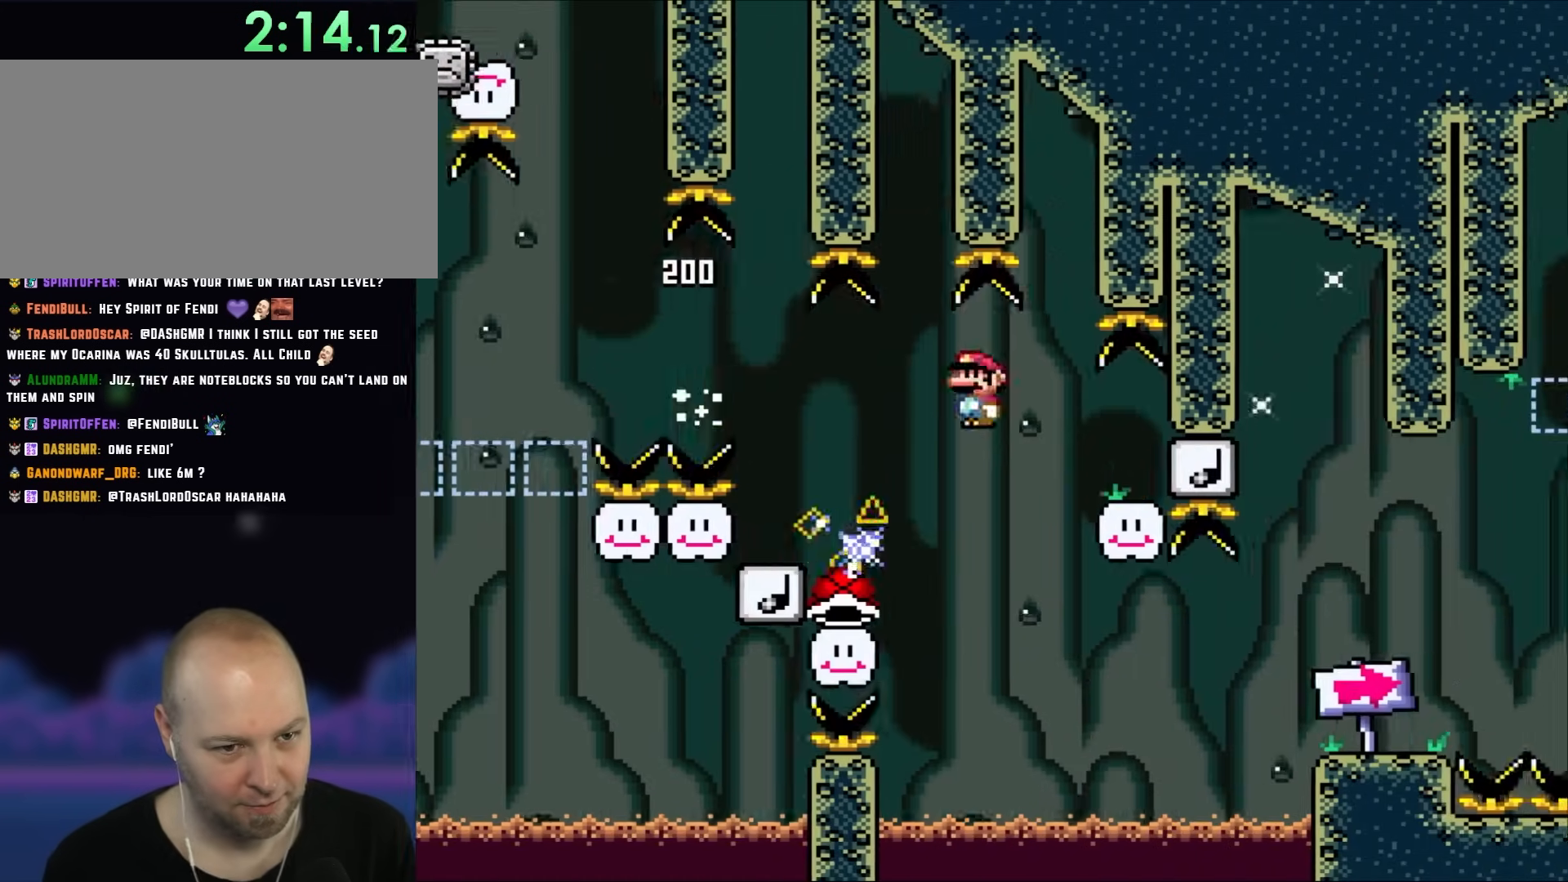
{"dt_ms": 500, "buttons": ["A", "X"], "events": [[300, "DPAD_LEFT", "down"], [300, "DPAD_RIGHT", "up"], [433, "DPAD_LEFT", "up"]]}
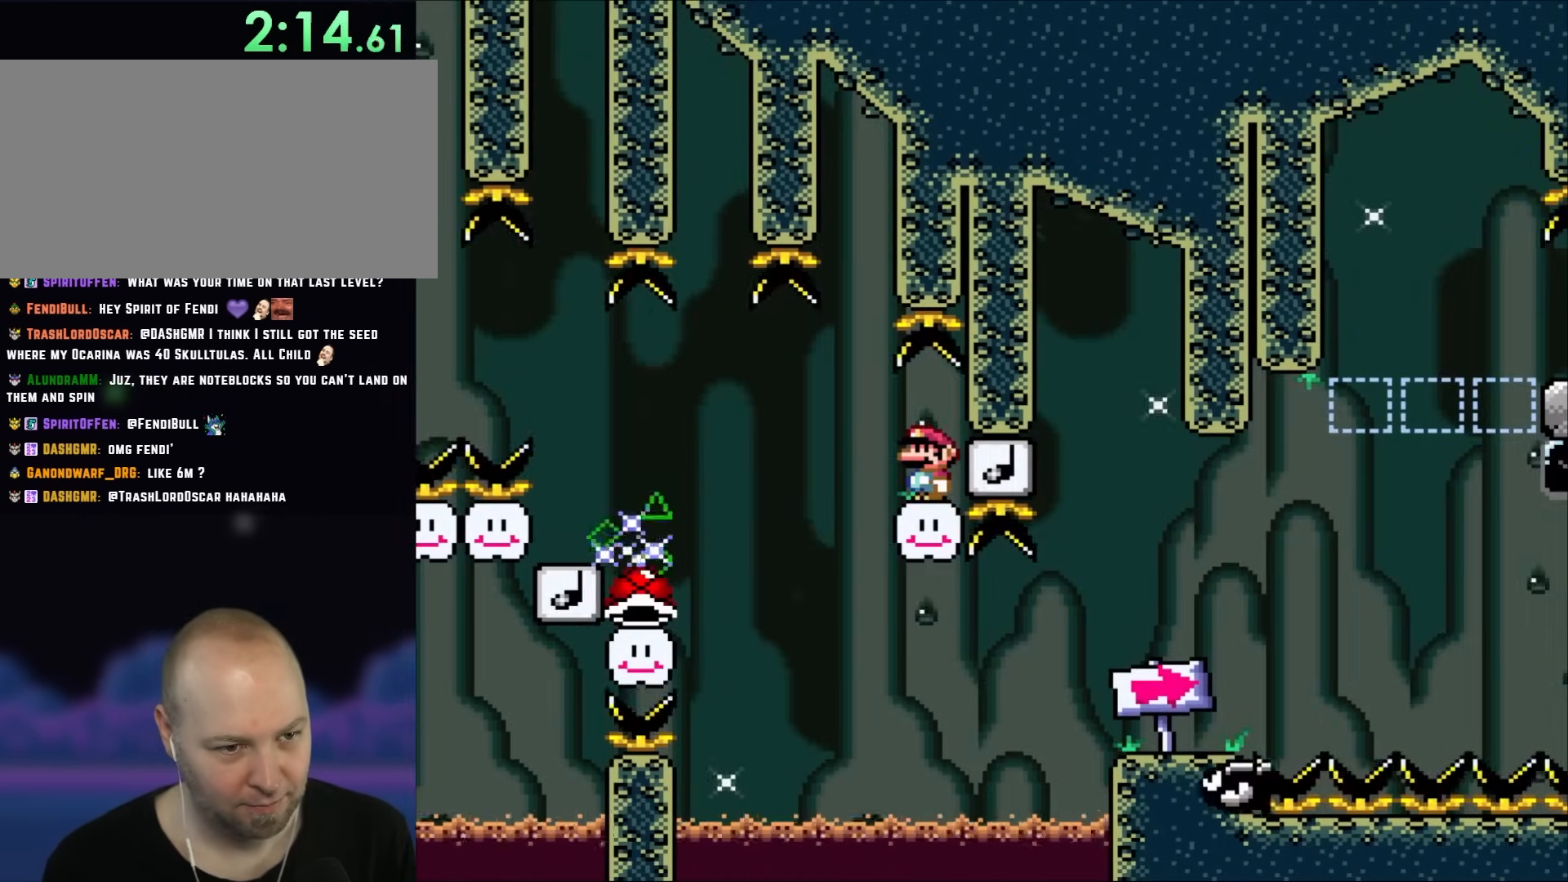
{"dt_ms": 500, "buttons": ["A", "X"], "events": [[367, "DPAD_LEFT", "down"], [483, "DPAD_LEFT", "up"]]}
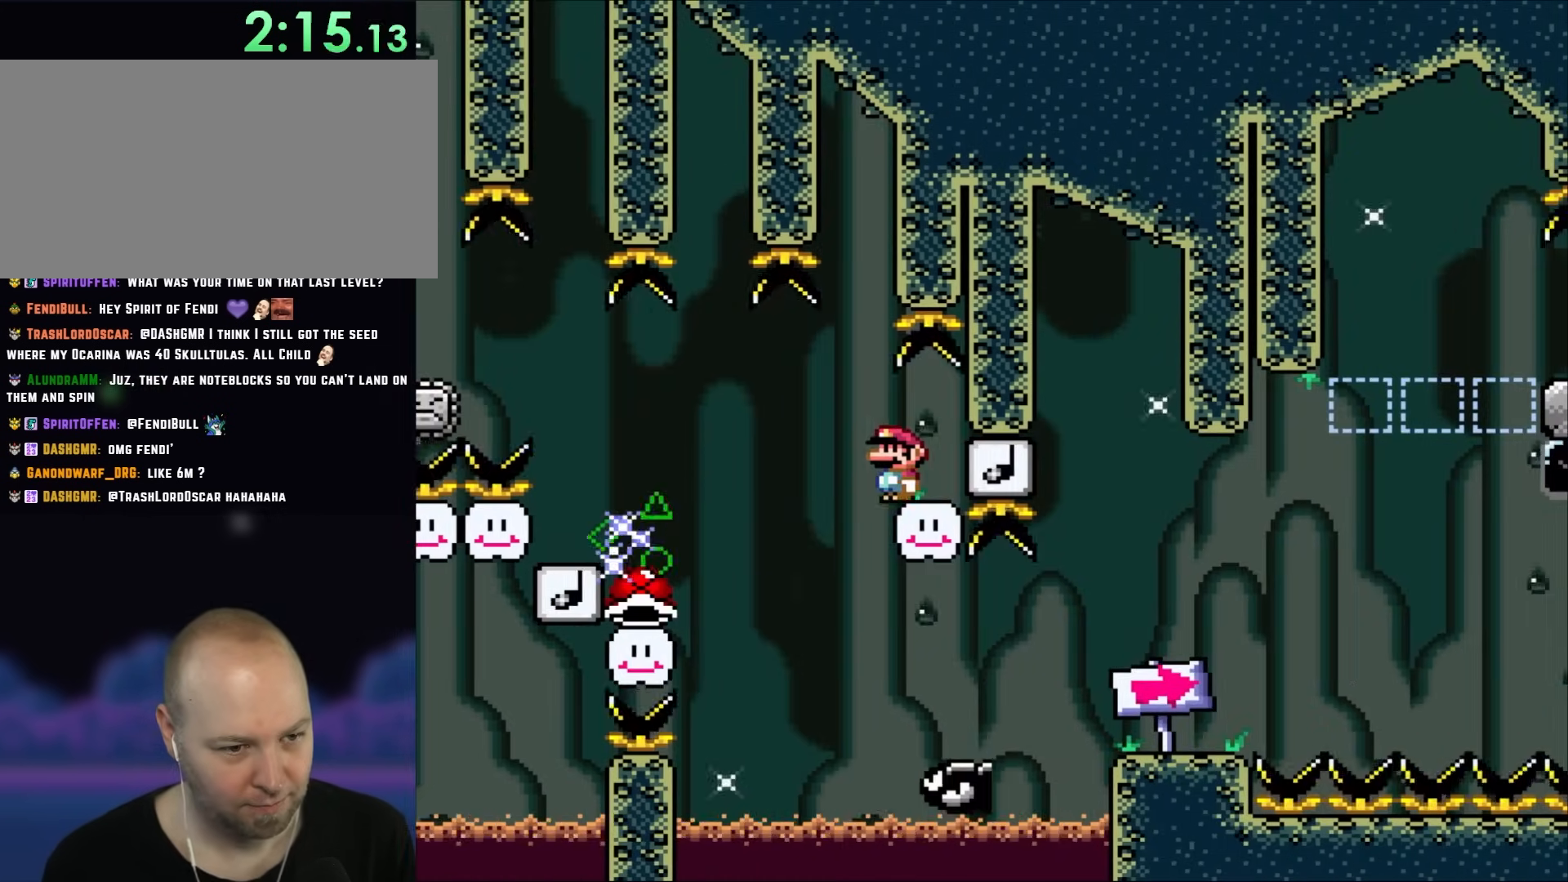
{"dt_ms": 500, "buttons": ["X"], "events": [[167, "DPAD_LEFT", "down"], [250, "A", "up"], [367, "DPAD_LEFT", "up"]]}
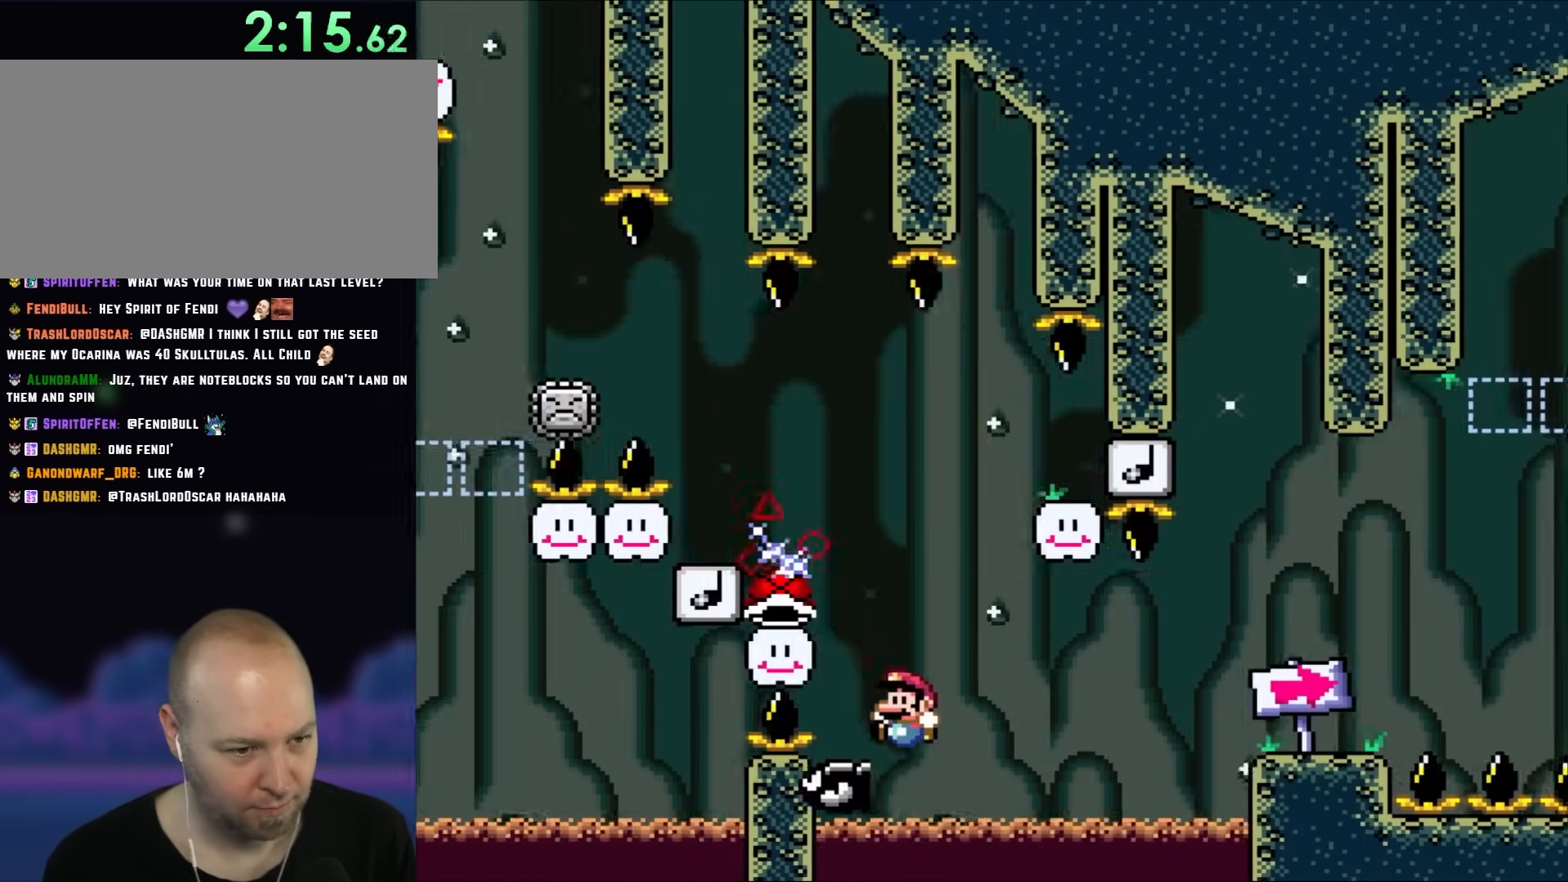
{"dt_ms": 500, "buttons": ["X"], "events": [[67, "A", "down"], [300, "DPAD_RIGHT", "down"], [467, "A", "up"], [467, "DPAD_RIGHT", "up"]]}
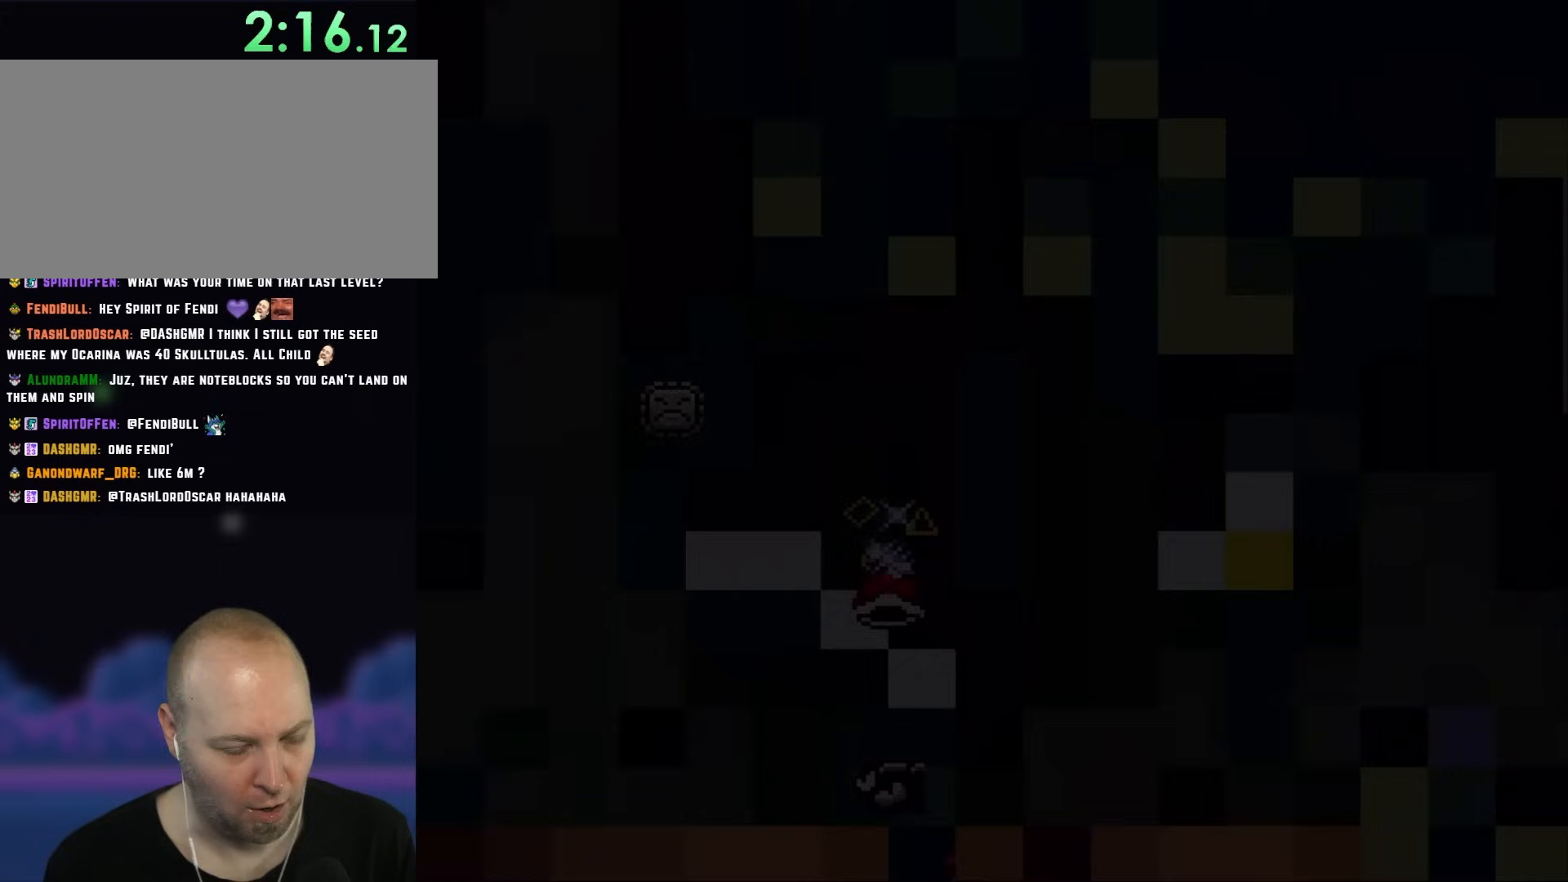
{"dt_ms": 500, "buttons": ["X"], "events": [[167, "X", "up"], [233, "A", "down"], [233, "X", "down"], [467, "A", "up"]]}
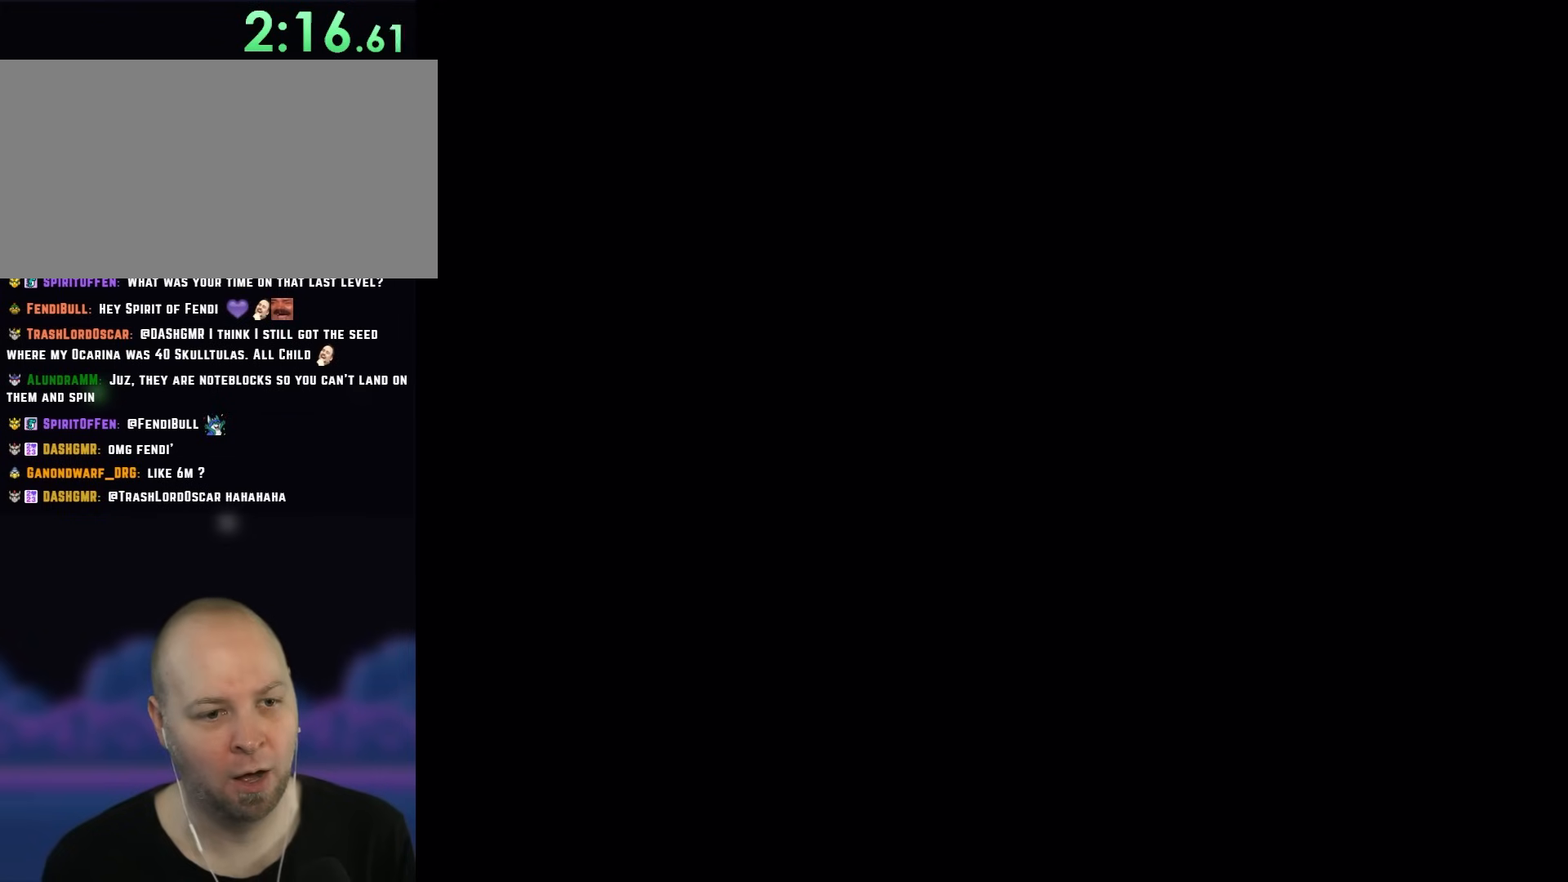
{"dt_ms": 500, "buttons": ["Y"], "events": [[33, "X", "up"], [100, "Y", "down"]]}
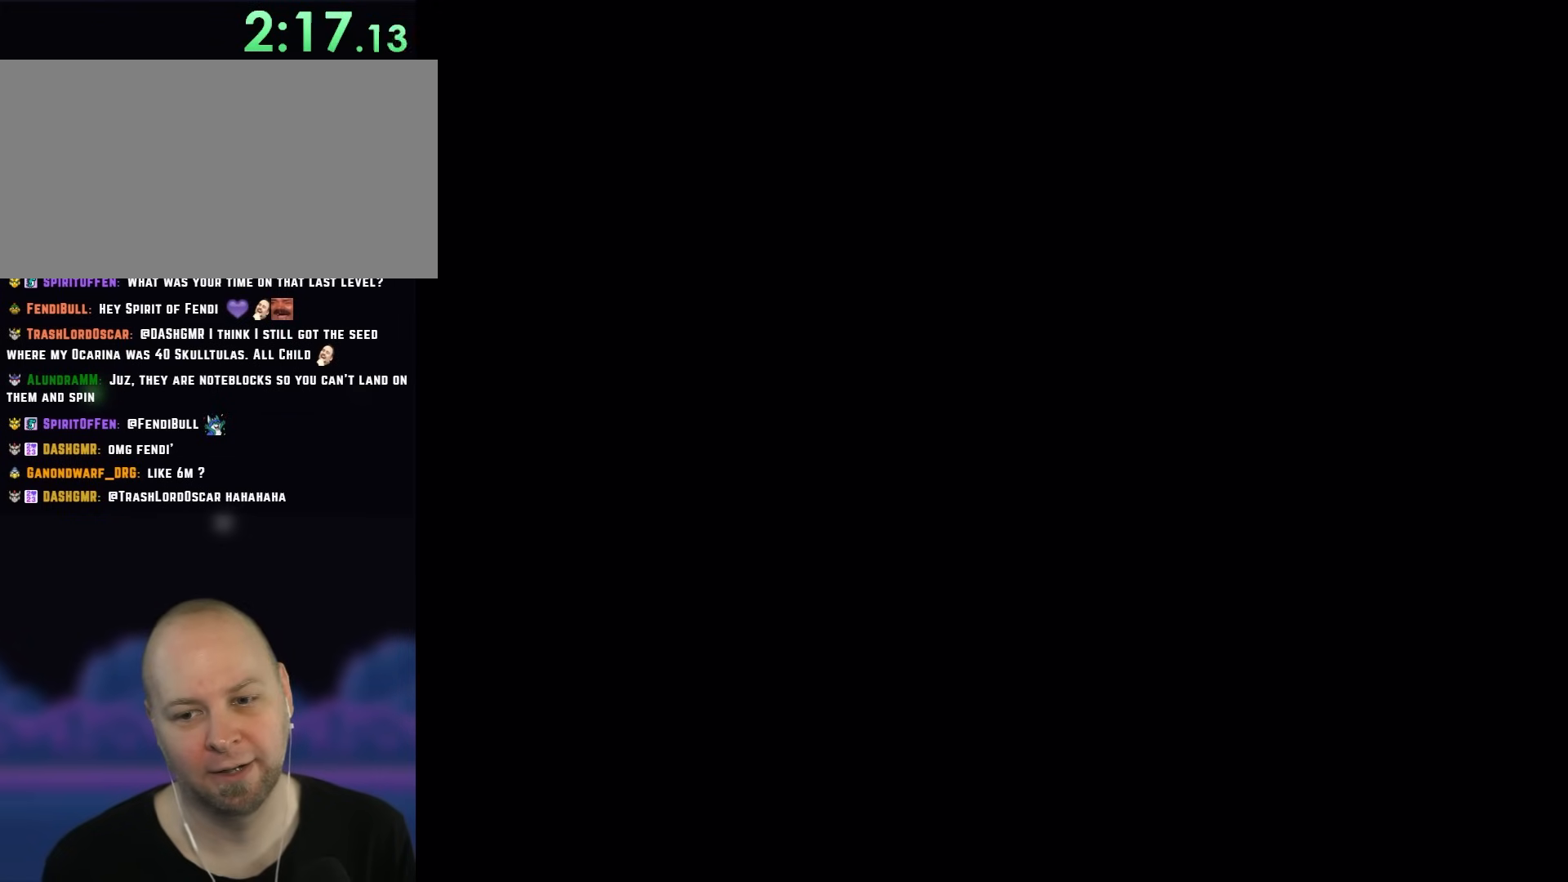
{"dt_ms": 500, "buttons": ["Y"], "events": []}
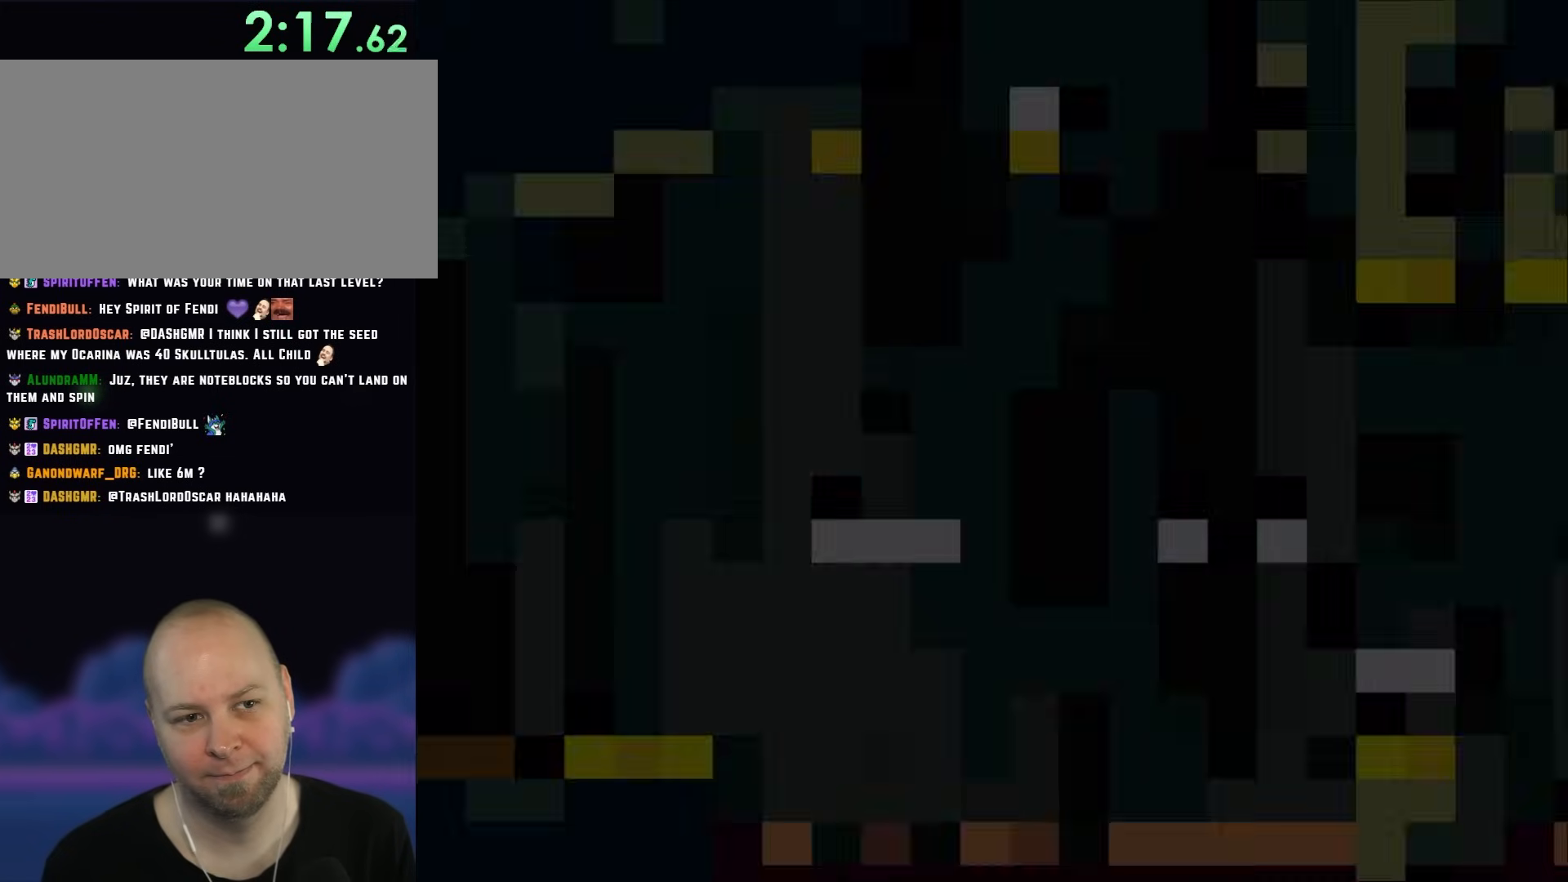
{"dt_ms": 500, "buttons": ["Y"], "events": []}
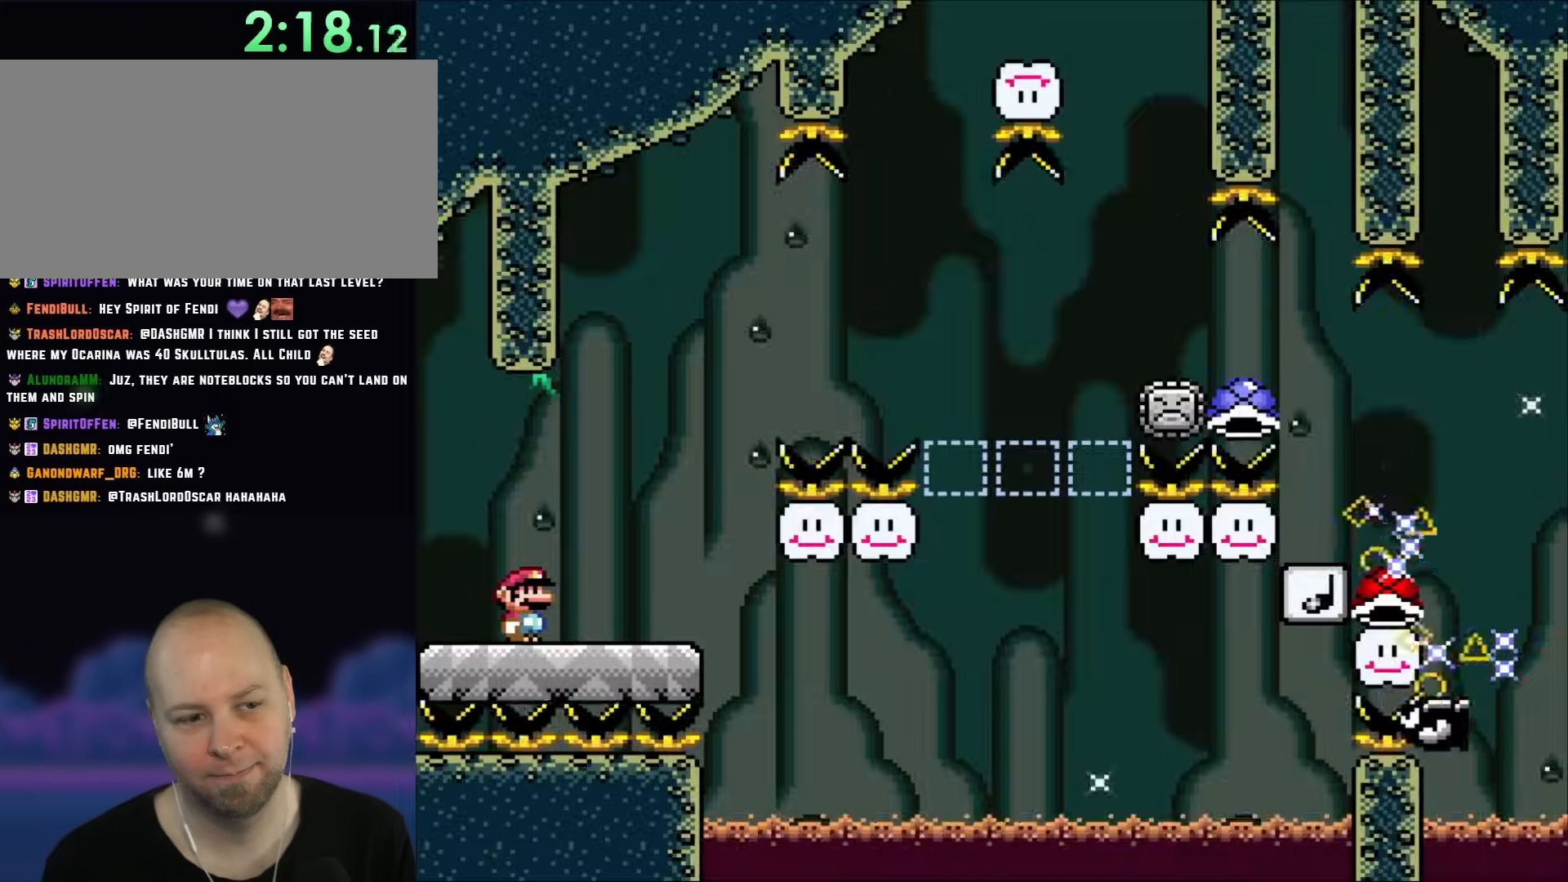
{"dt_ms": 500, "buttons": ["Y", "DPAD_RIGHT"], "events": [[167, "DPAD_RIGHT", "down"]]}